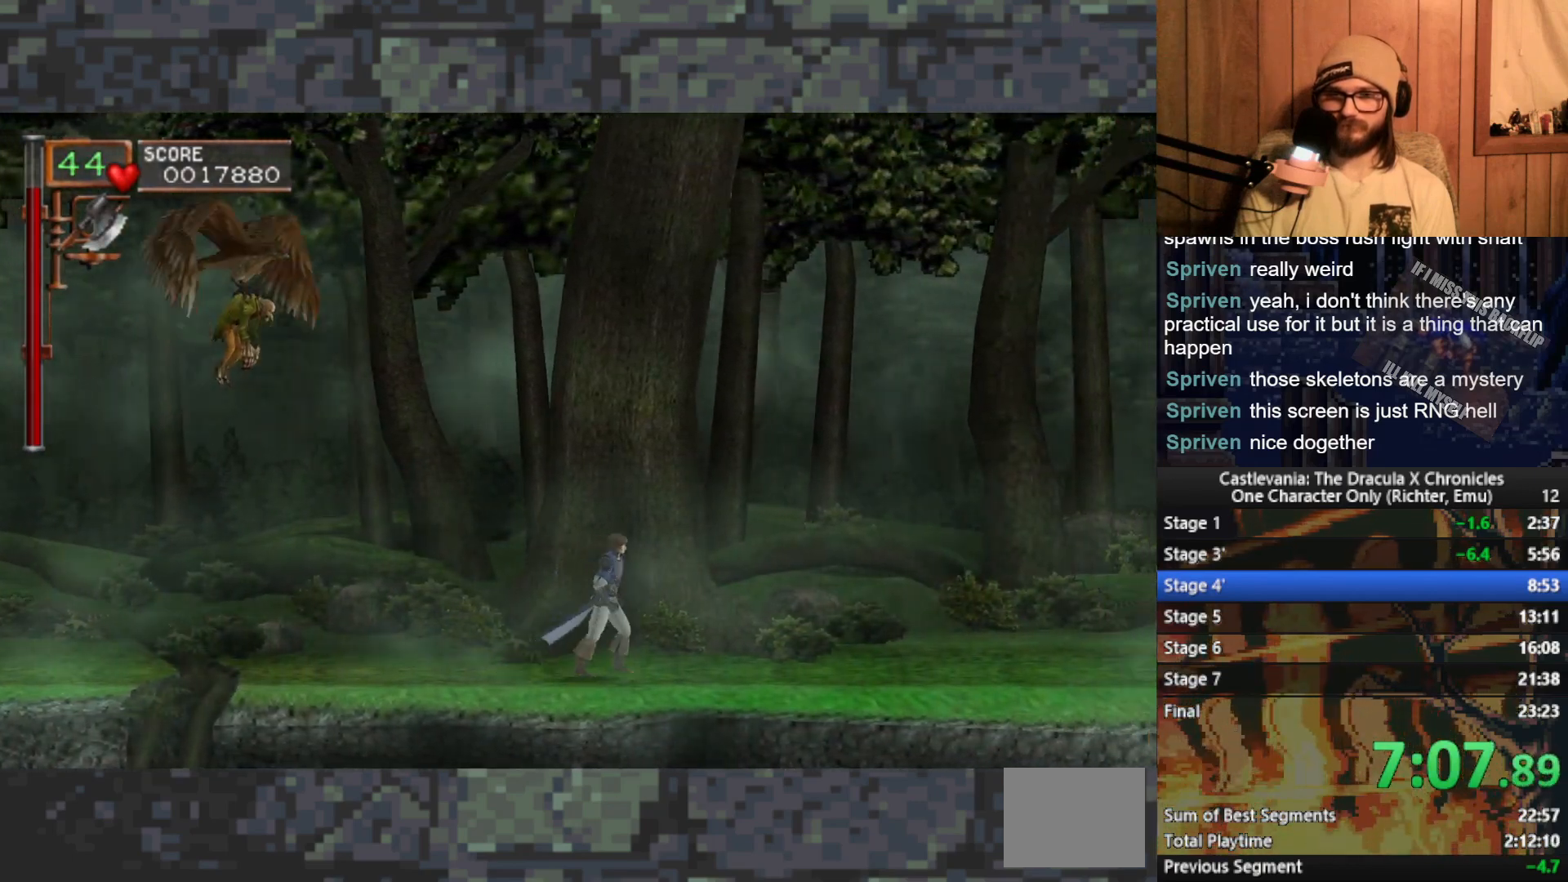
Gameplay with a controller (Xbox layout); each line is a JSON object with the inputs held at the frame after it. "events" lists button and stick changes between this image and that frame as [ms after this image, input, new state], when the widget could be followed in between. Not read: right_stick.
{"buttons": [], "left_stick": "right", "events": []}
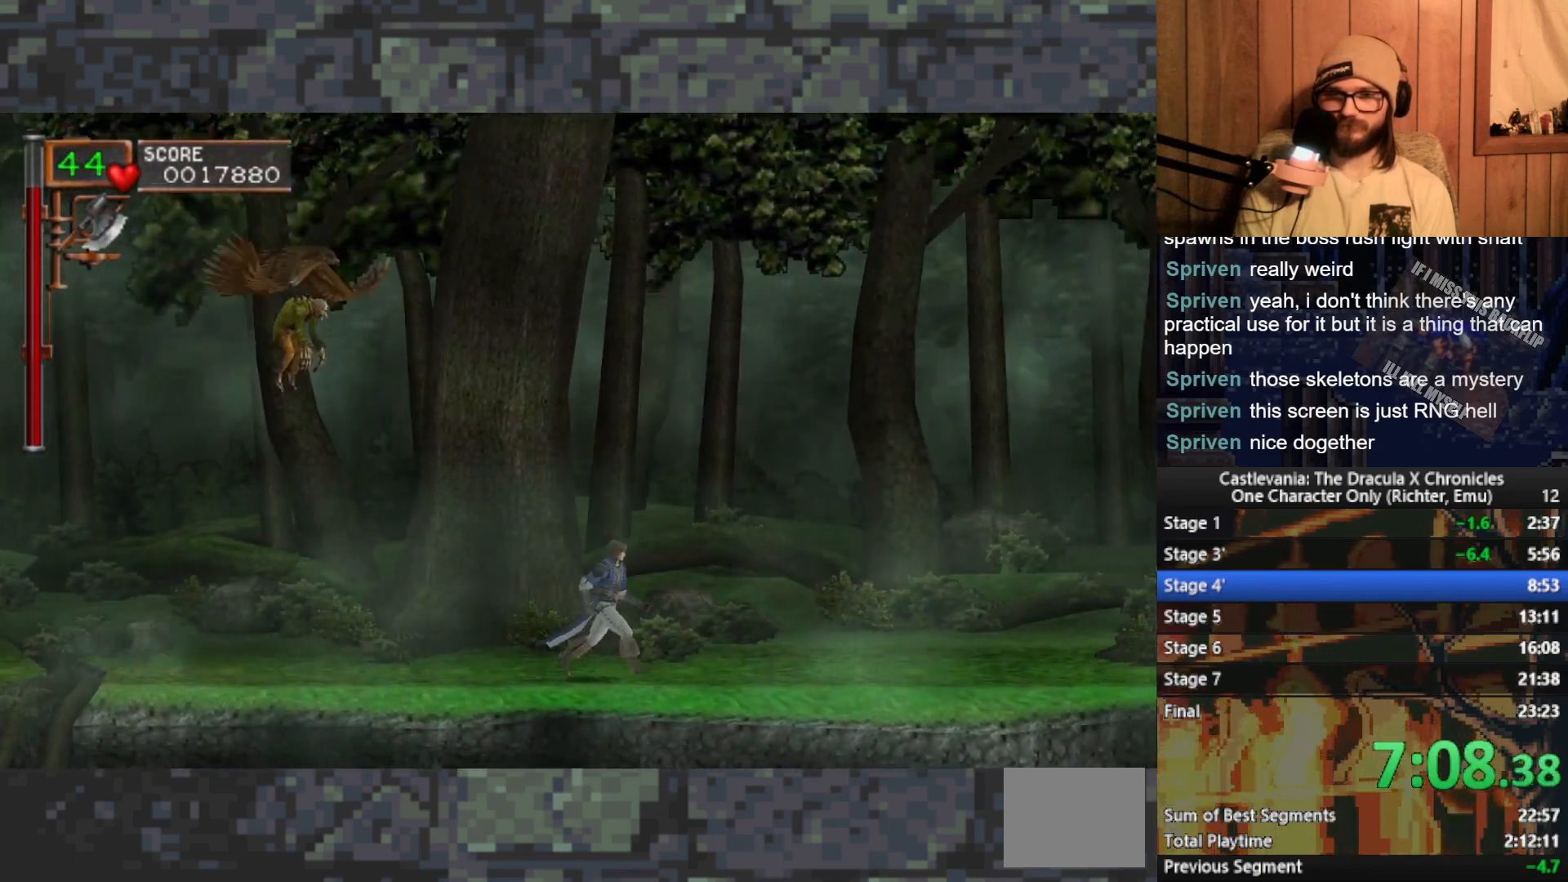
{"buttons": [], "left_stick": "right", "events": []}
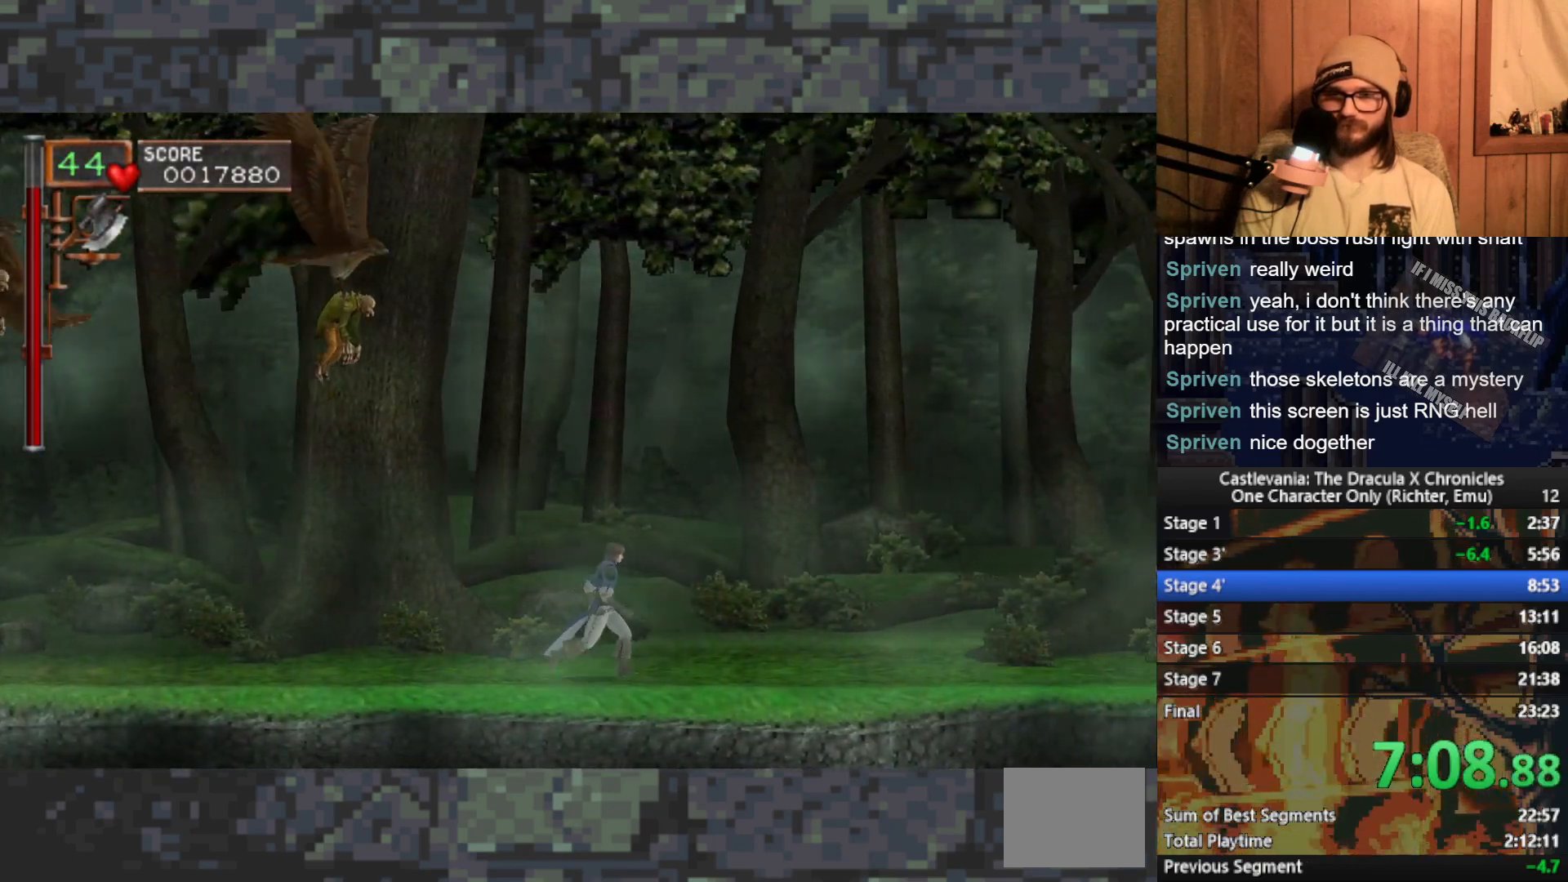
{"buttons": [], "left_stick": "right", "events": []}
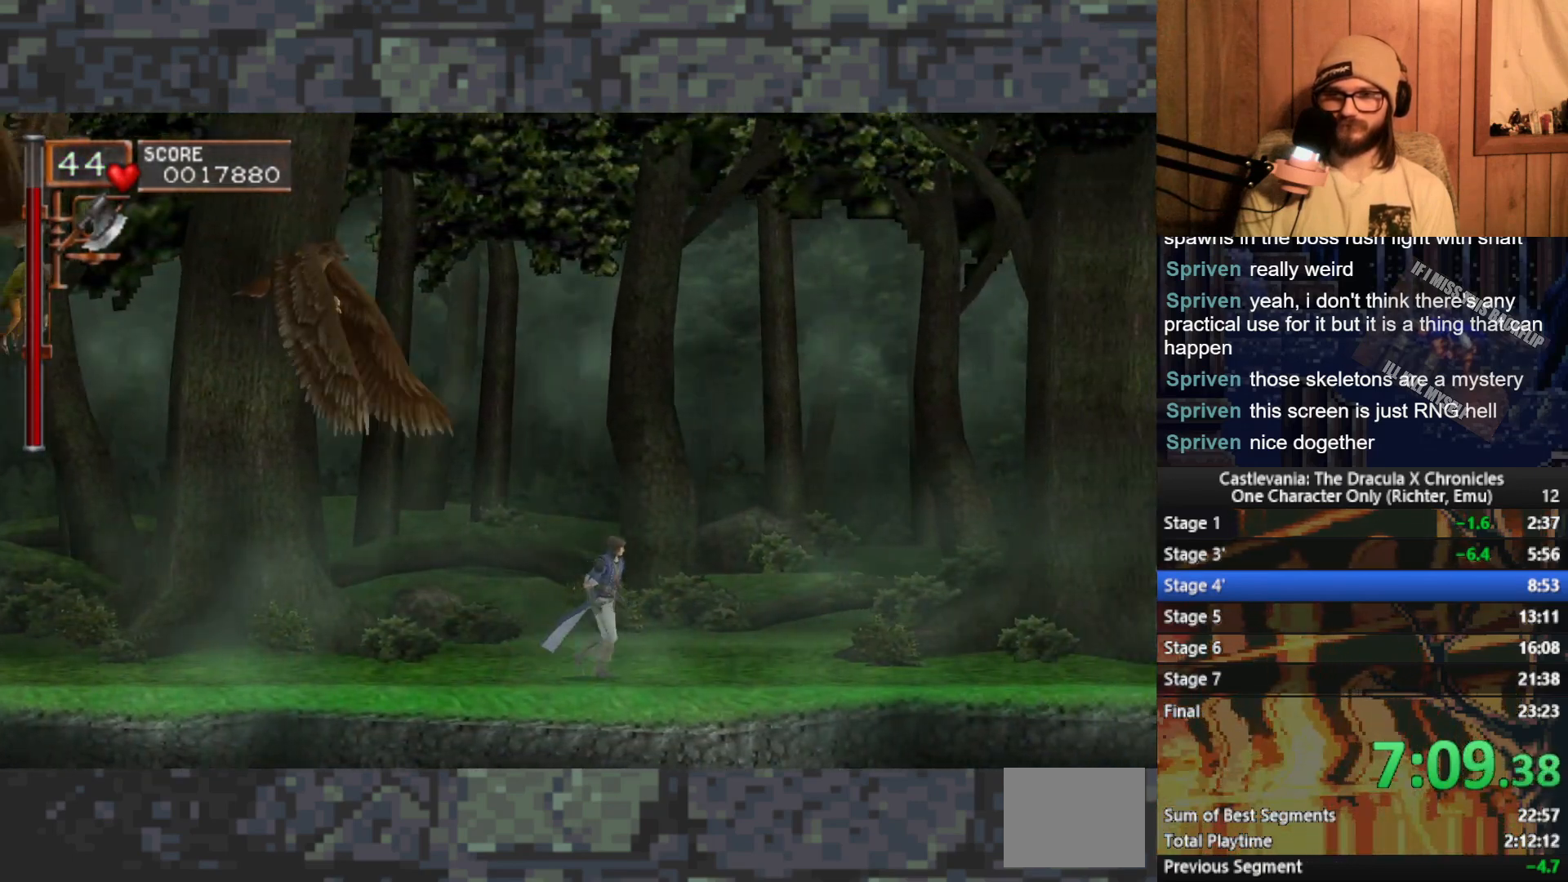
{"buttons": [], "left_stick": "right", "events": []}
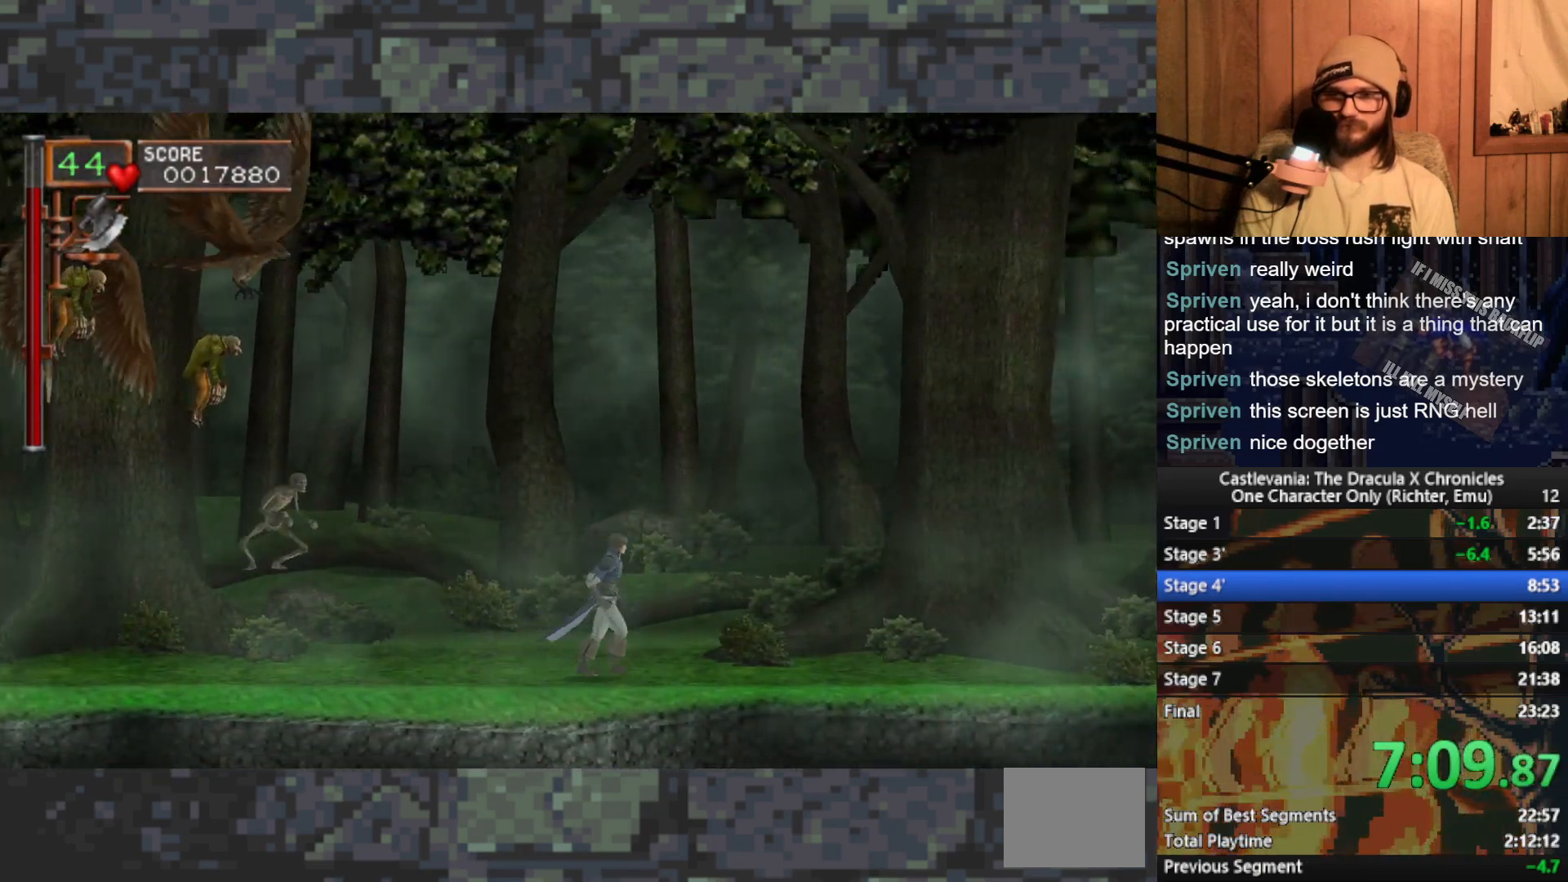
{"buttons": [], "left_stick": "right", "events": []}
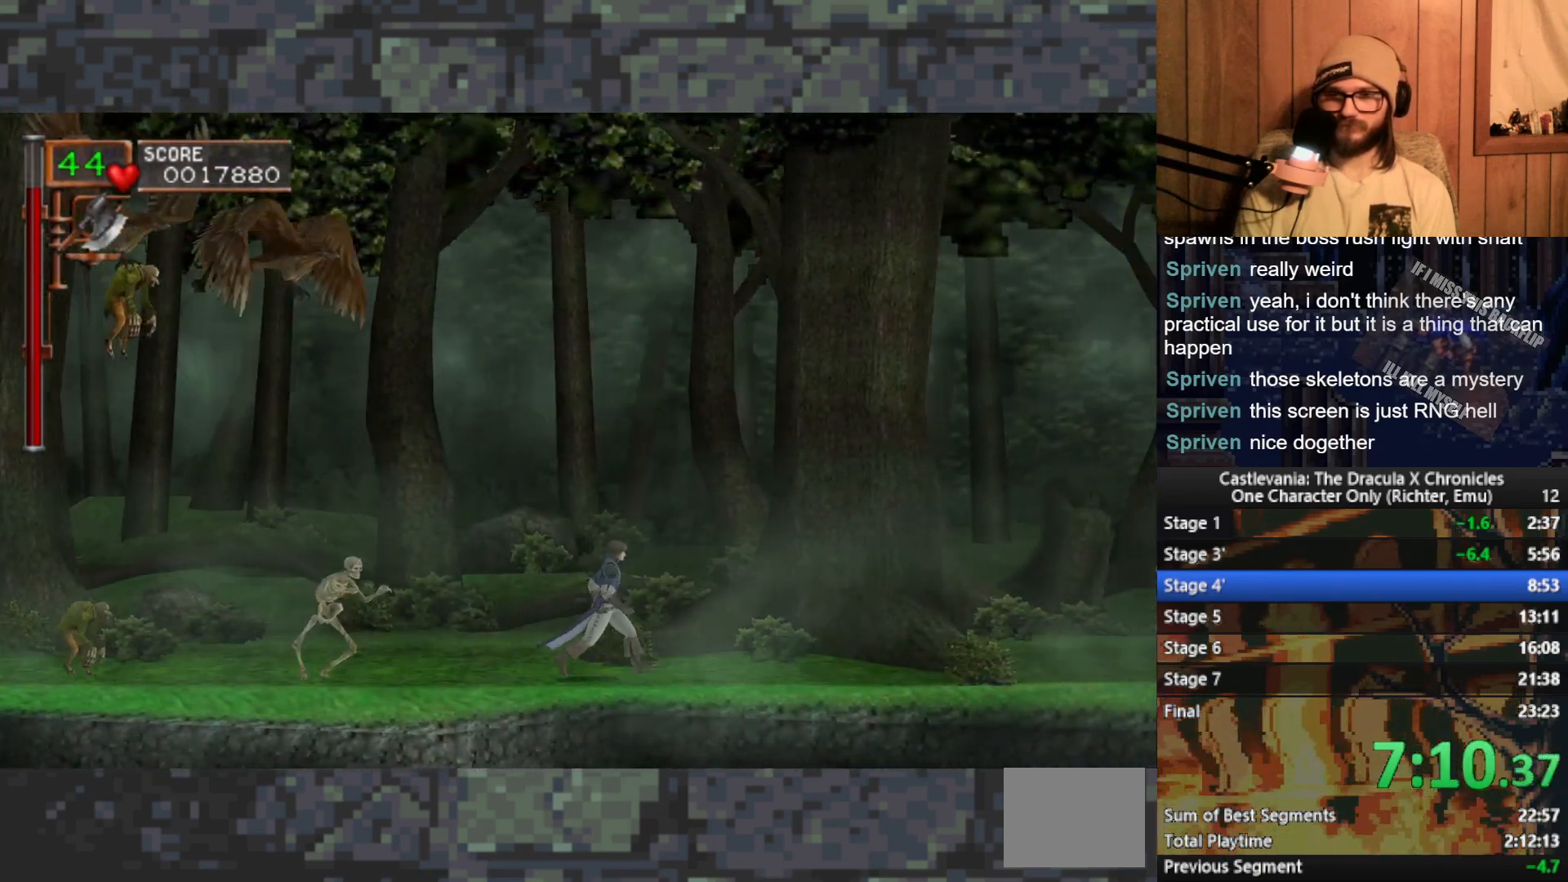
{"buttons": [], "left_stick": "right", "events": []}
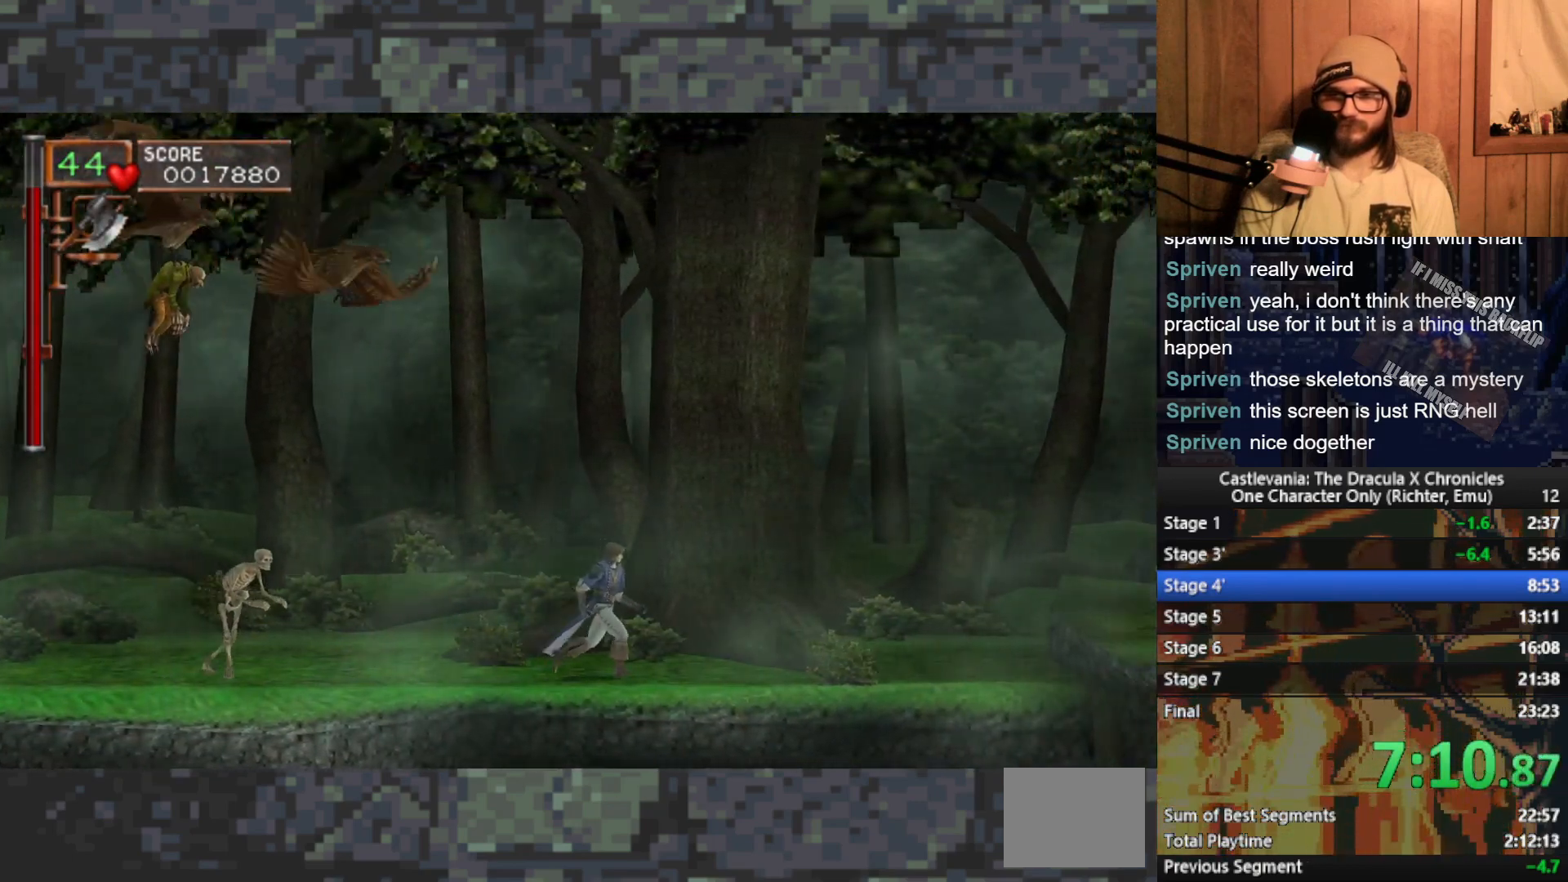
{"buttons": [], "left_stick": "right", "events": []}
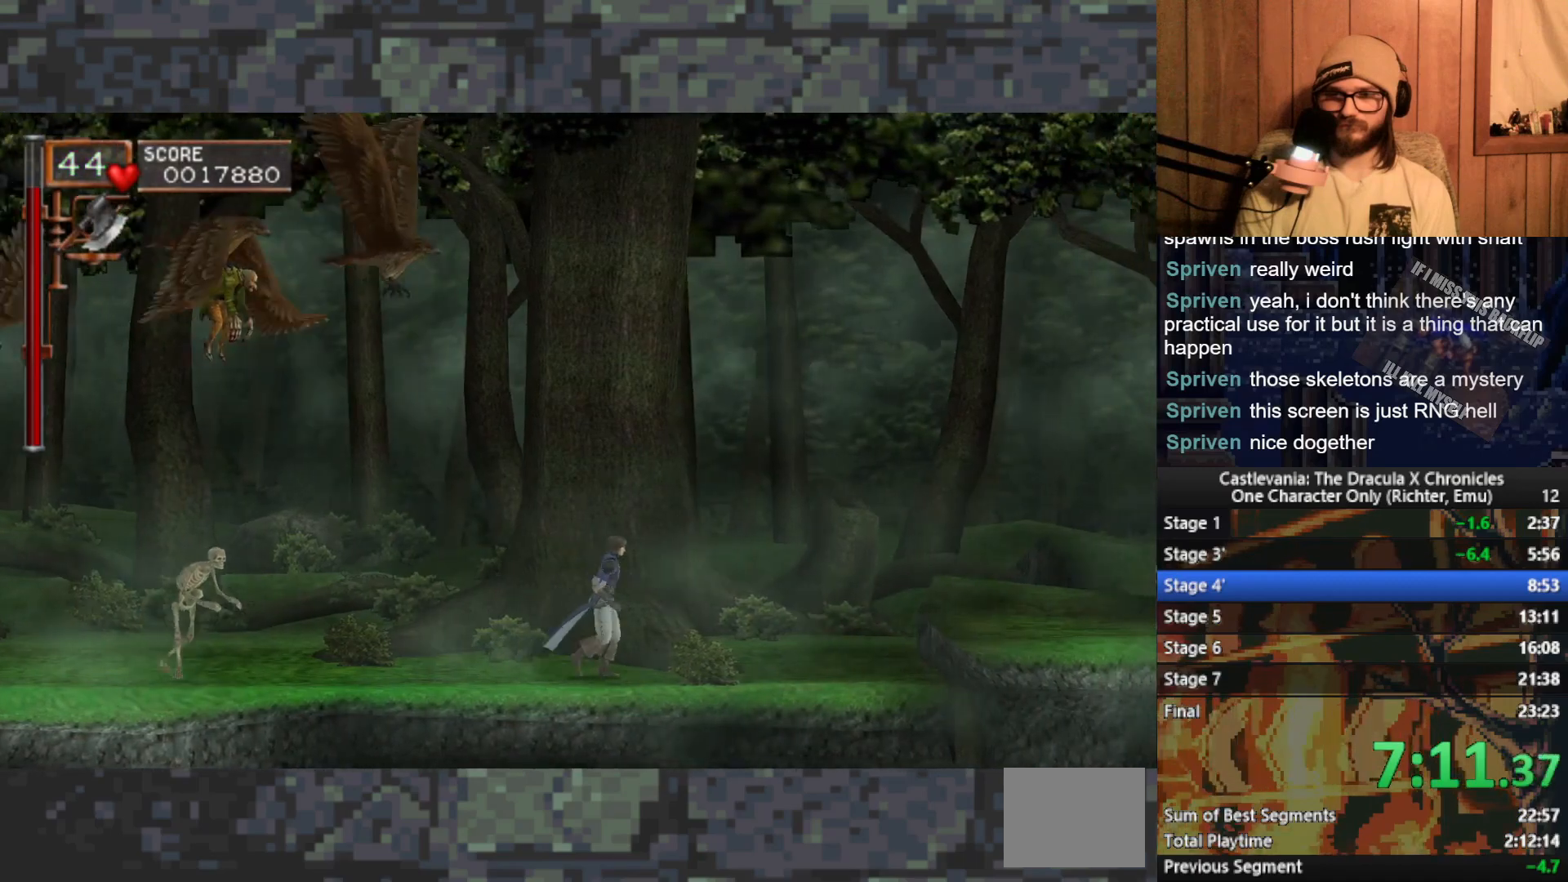
{"buttons": [], "left_stick": "right", "events": []}
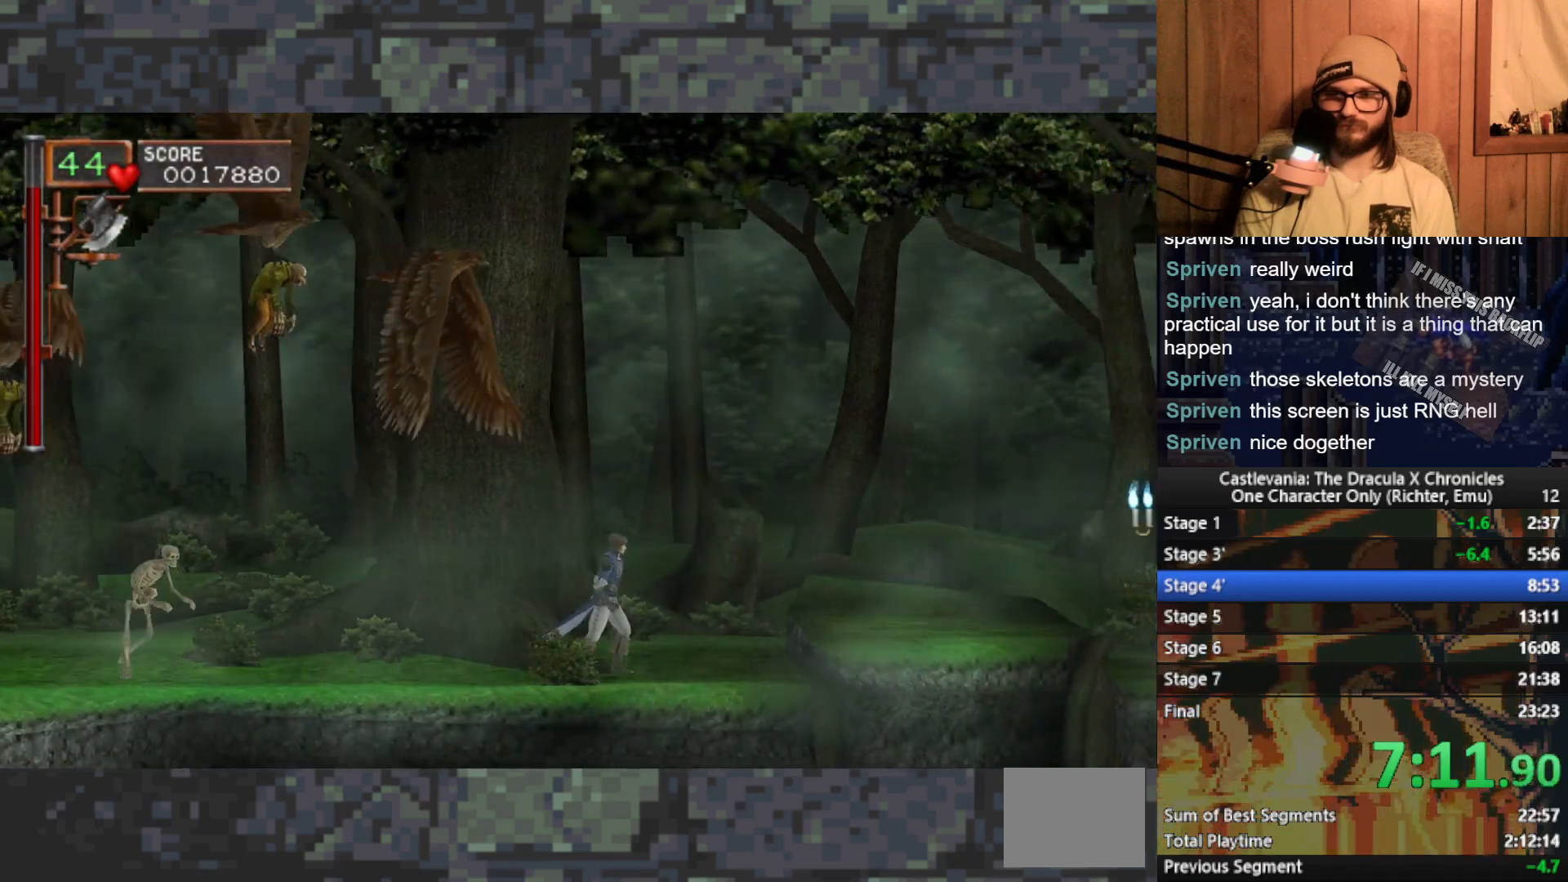
{"buttons": [], "left_stick": "right", "events": [[333, "A", "down"], [450, "A", "up"]]}
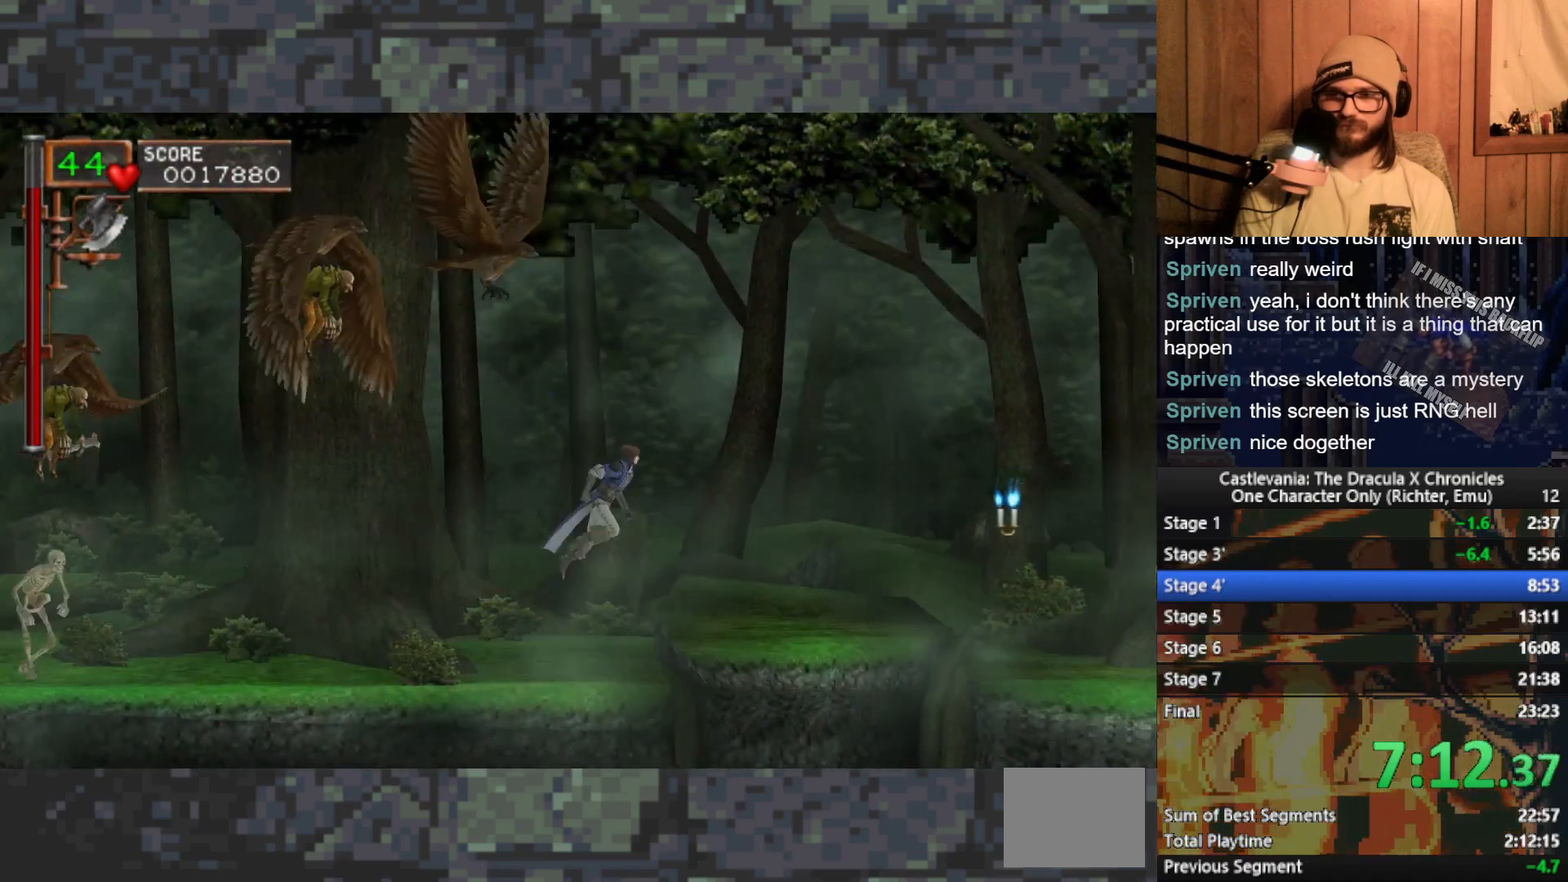
{"buttons": [], "left_stick": "right", "events": []}
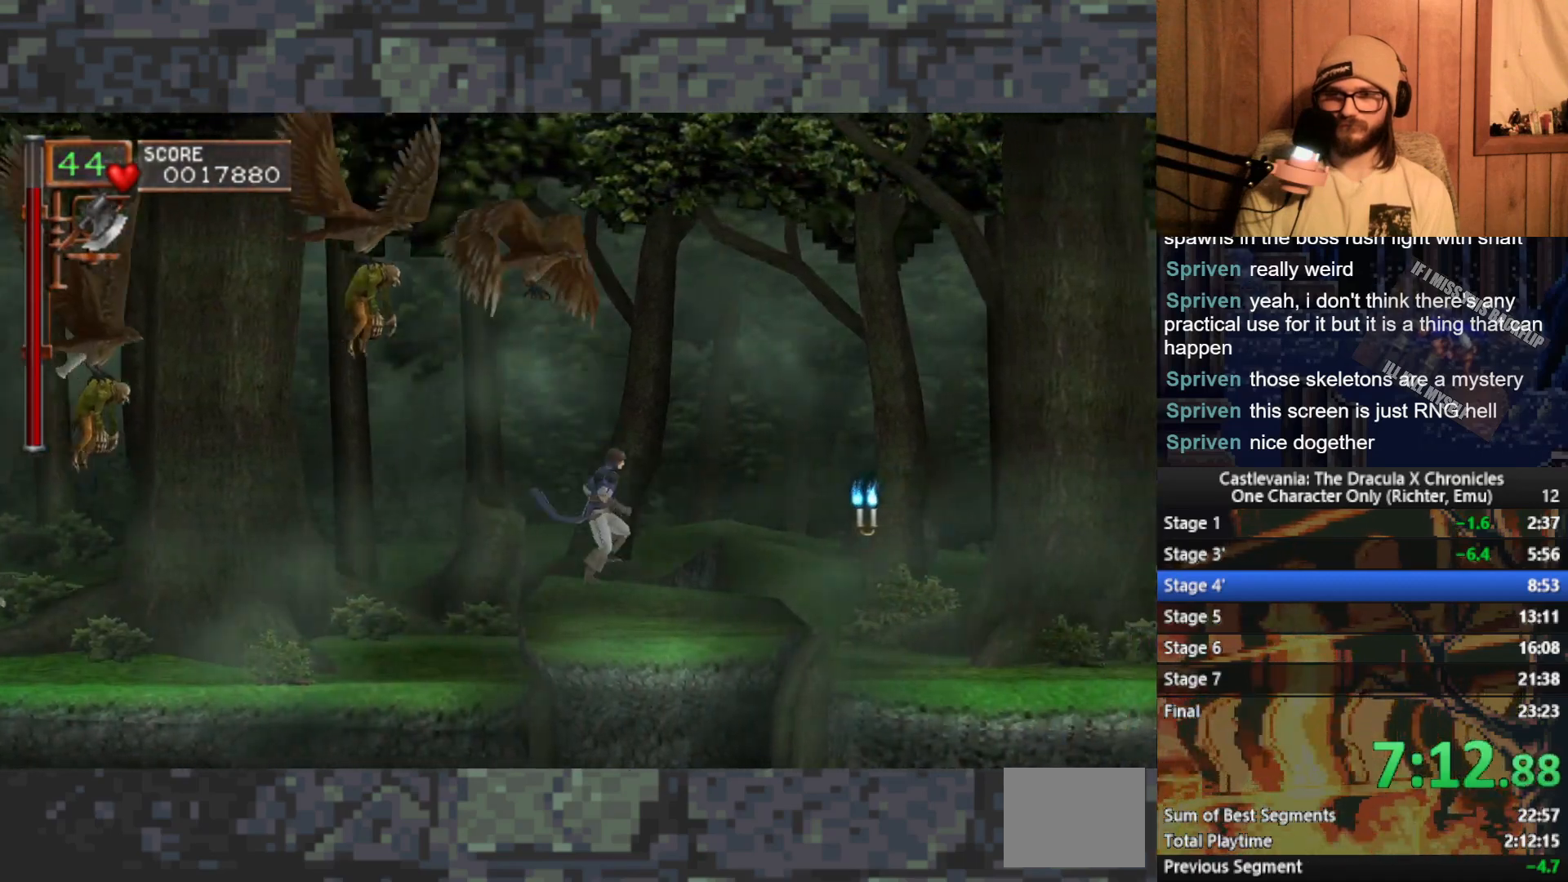
{"buttons": [], "left_stick": "right", "events": [[67, "A", "down"], [133, "left_stick", "up"], [150, "A", "up"], [183, "X", "down"], [267, "X", "up"], [267, "left_stick", "up-right"], [367, "left_stick", "right"]]}
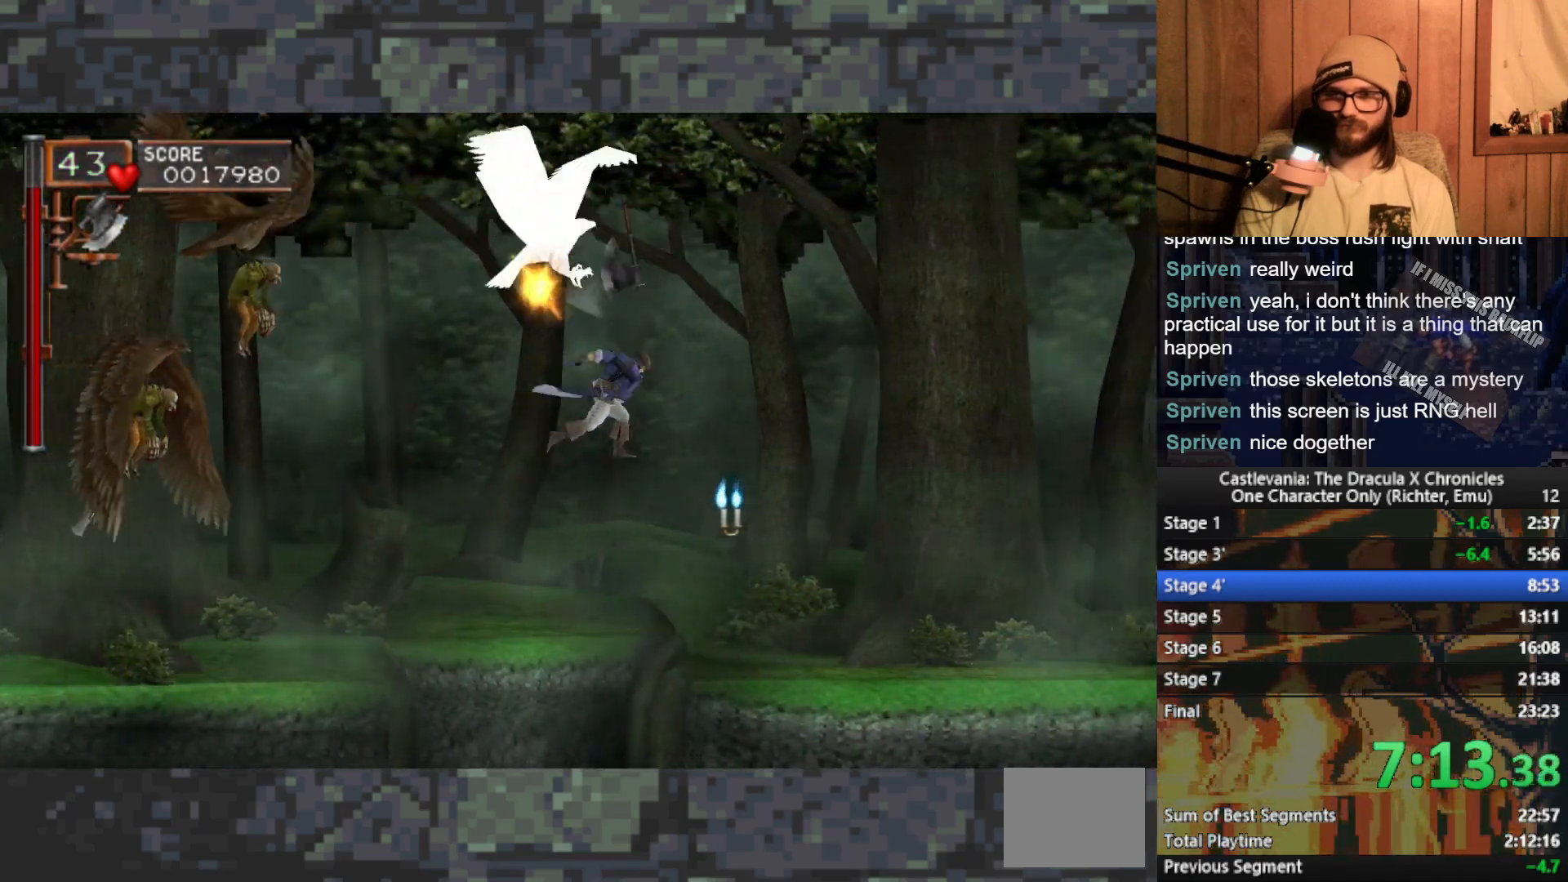
{"buttons": [], "left_stick": "right", "events": []}
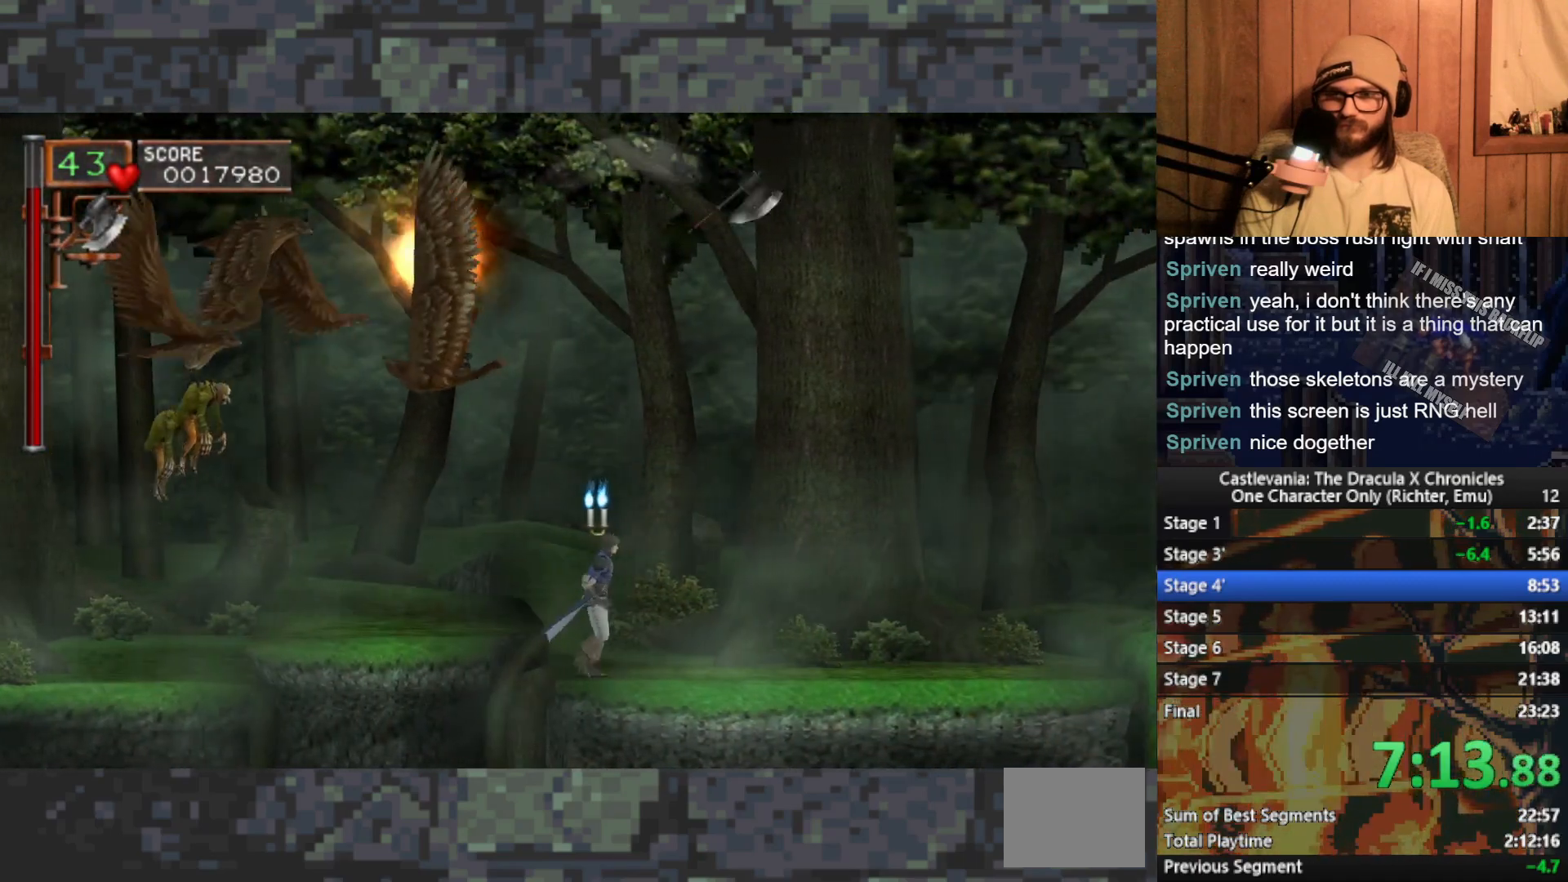
{"buttons": [], "left_stick": "right", "events": []}
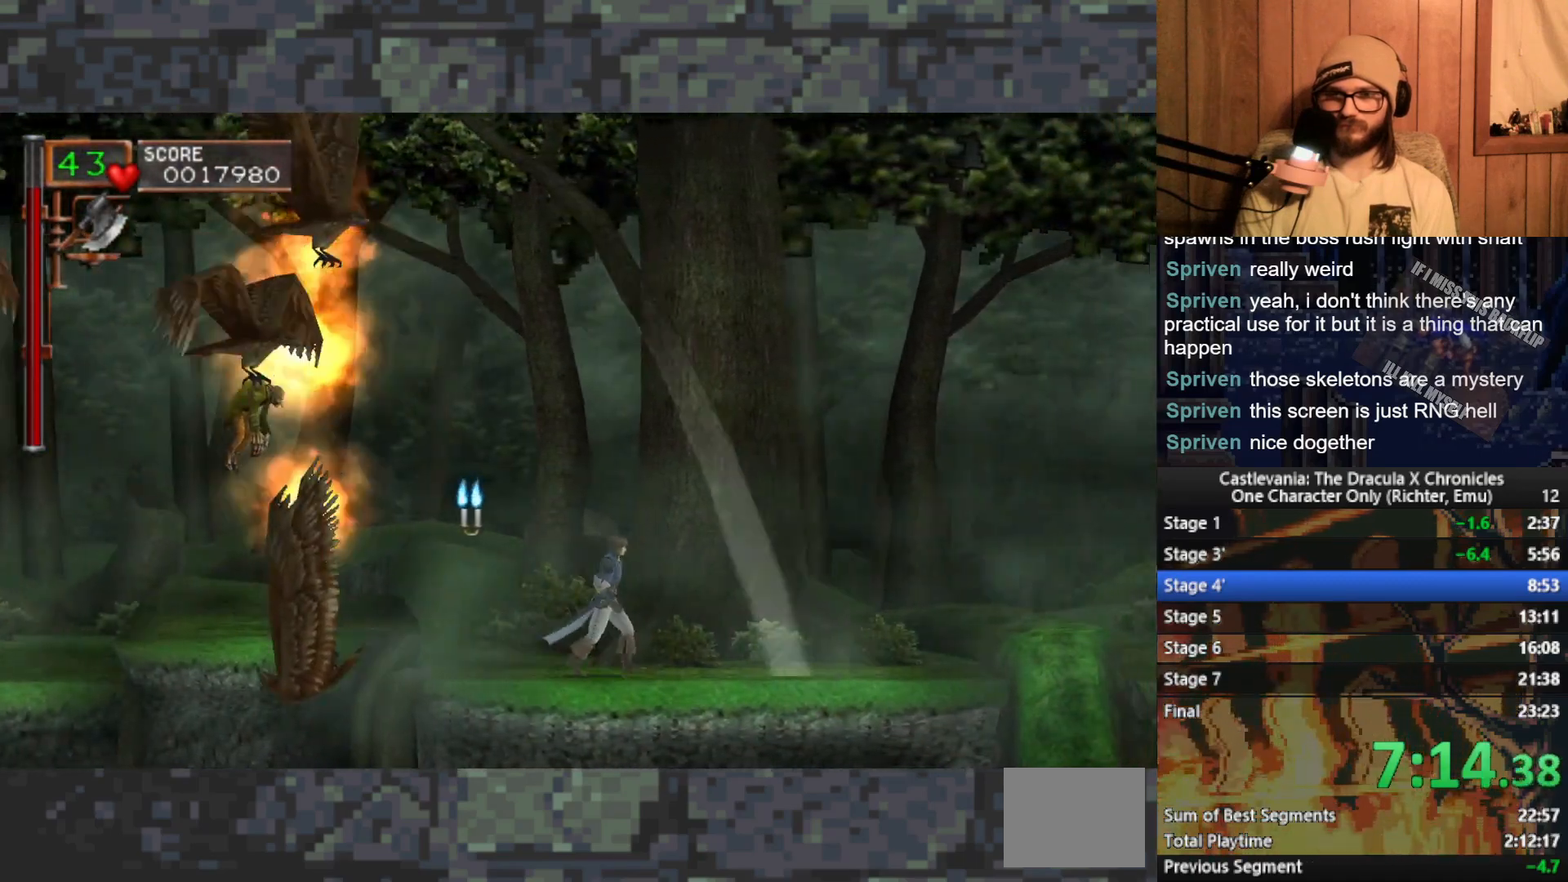
{"buttons": [], "left_stick": "right", "events": []}
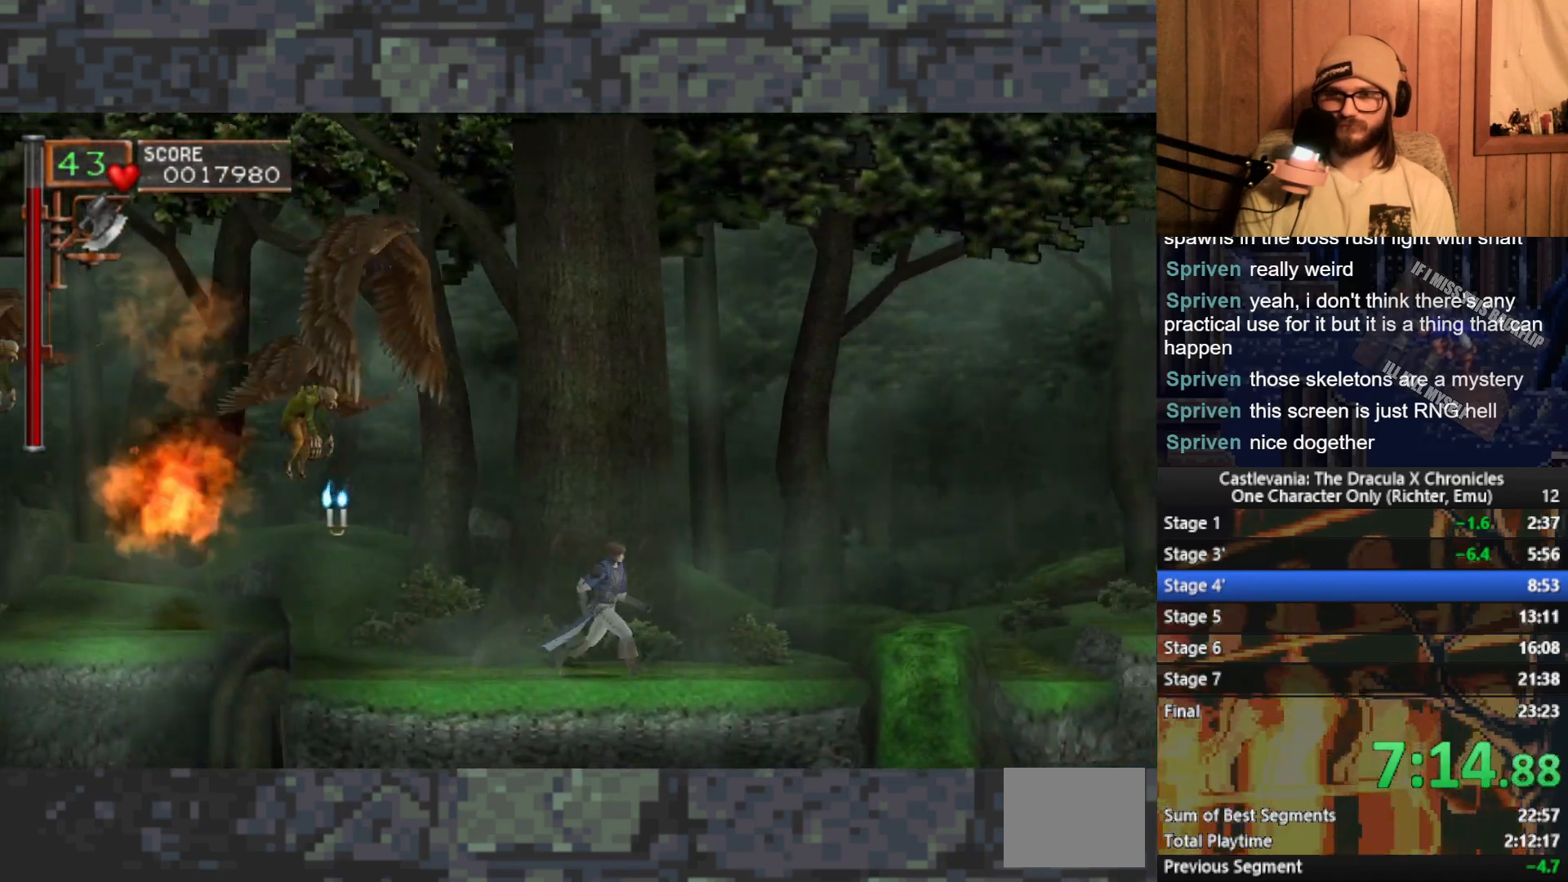
{"buttons": [], "left_stick": "right", "events": []}
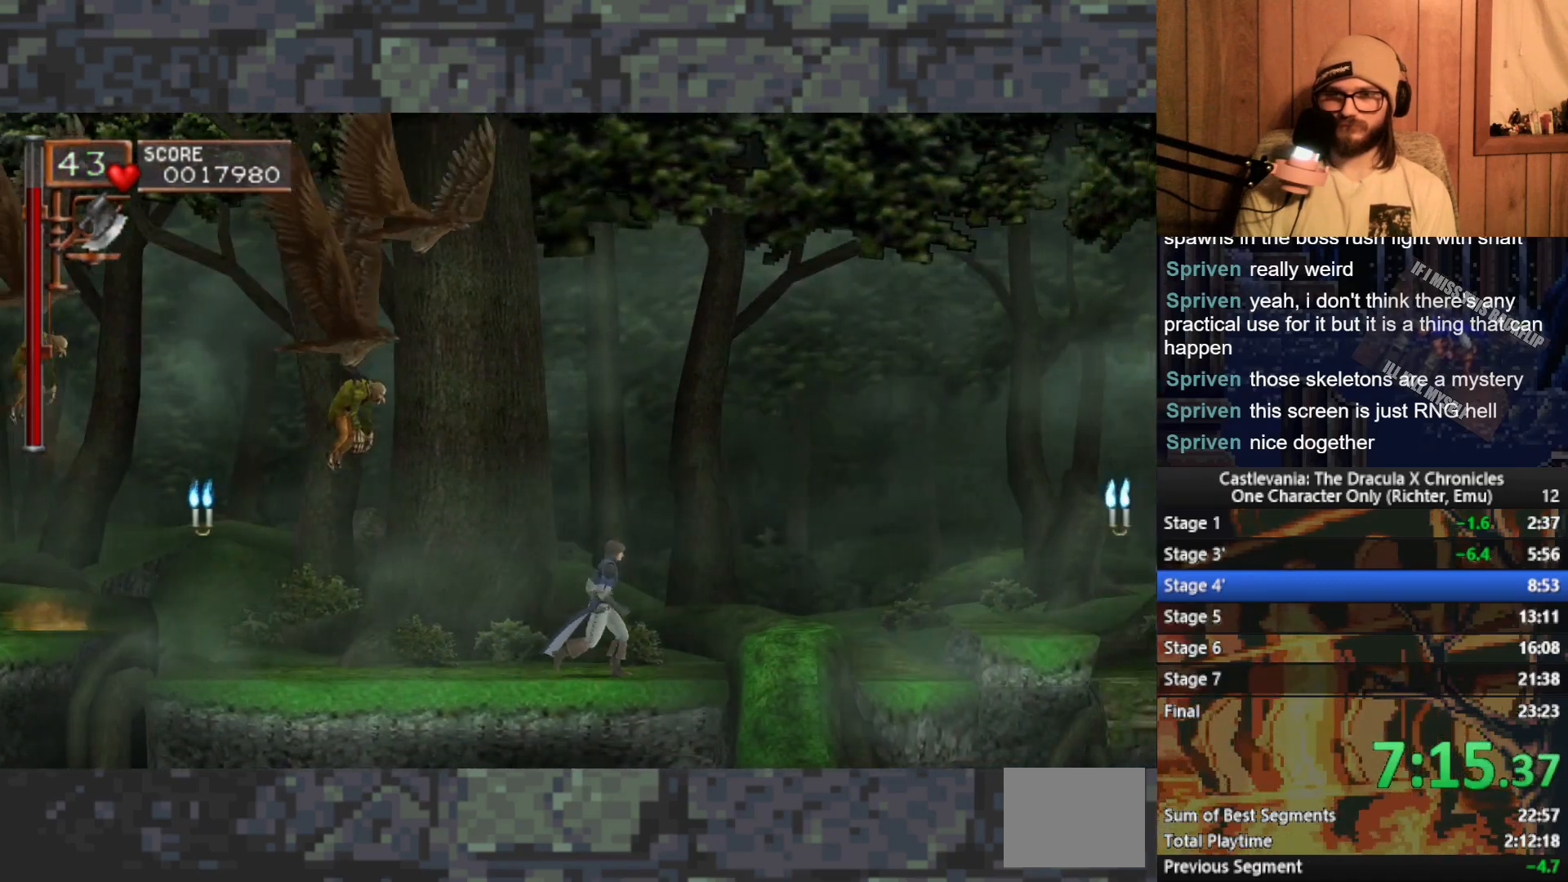
{"buttons": [], "left_stick": "up-left", "events": [[300, "A", "down"], [400, "A", "up"], [433, "left_stick", "up-left"]]}
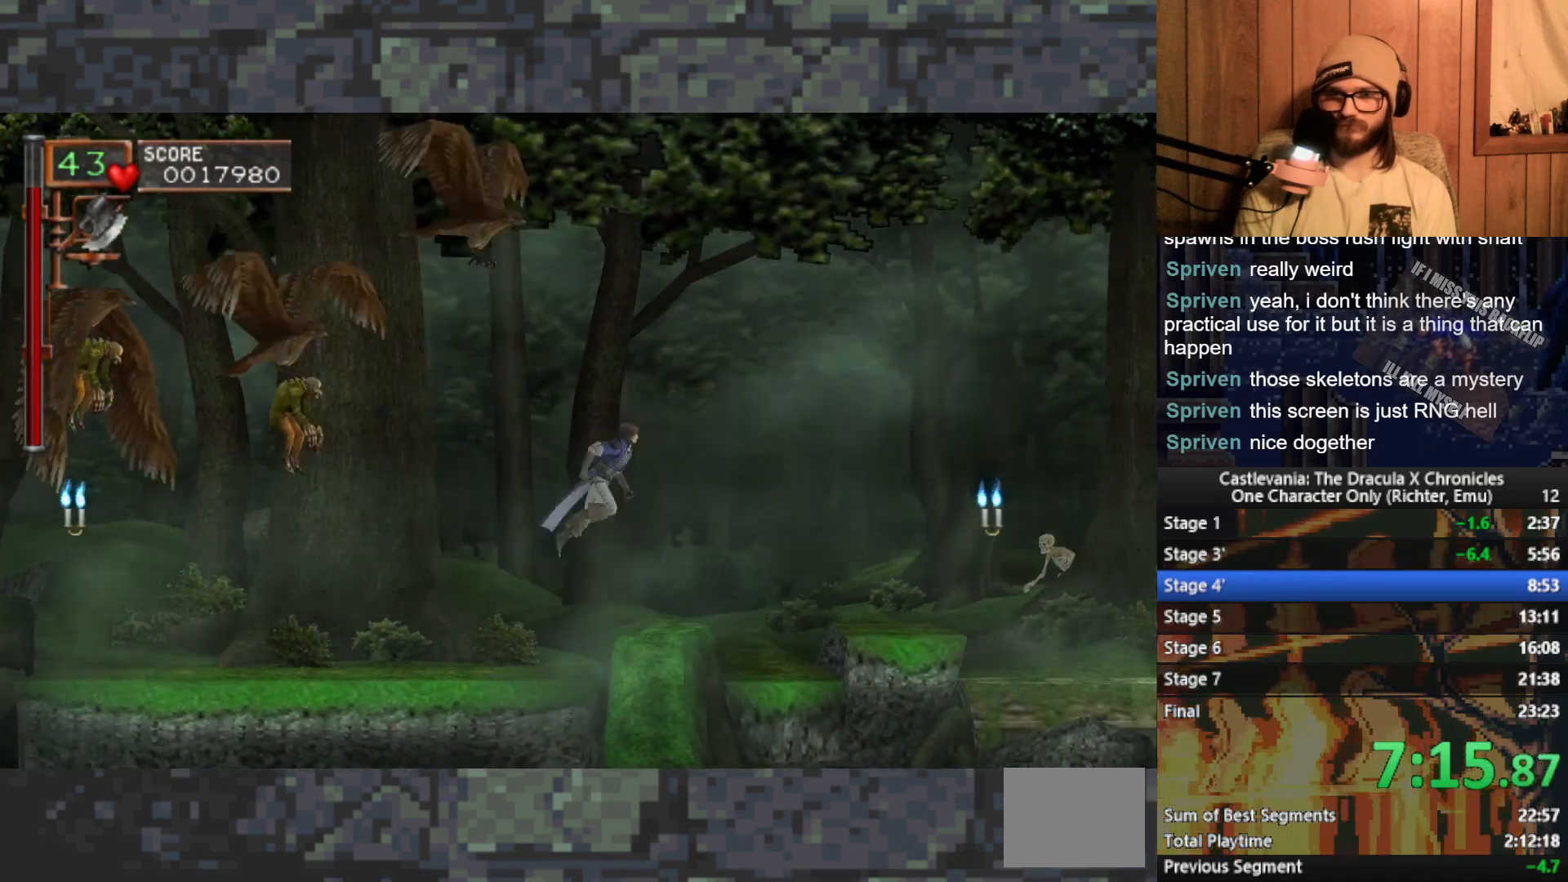
{"buttons": [], "left_stick": "right", "events": [[33, "X", "down"], [50, "left_stick", "up"], [100, "X", "up"], [300, "left_stick", "right"]]}
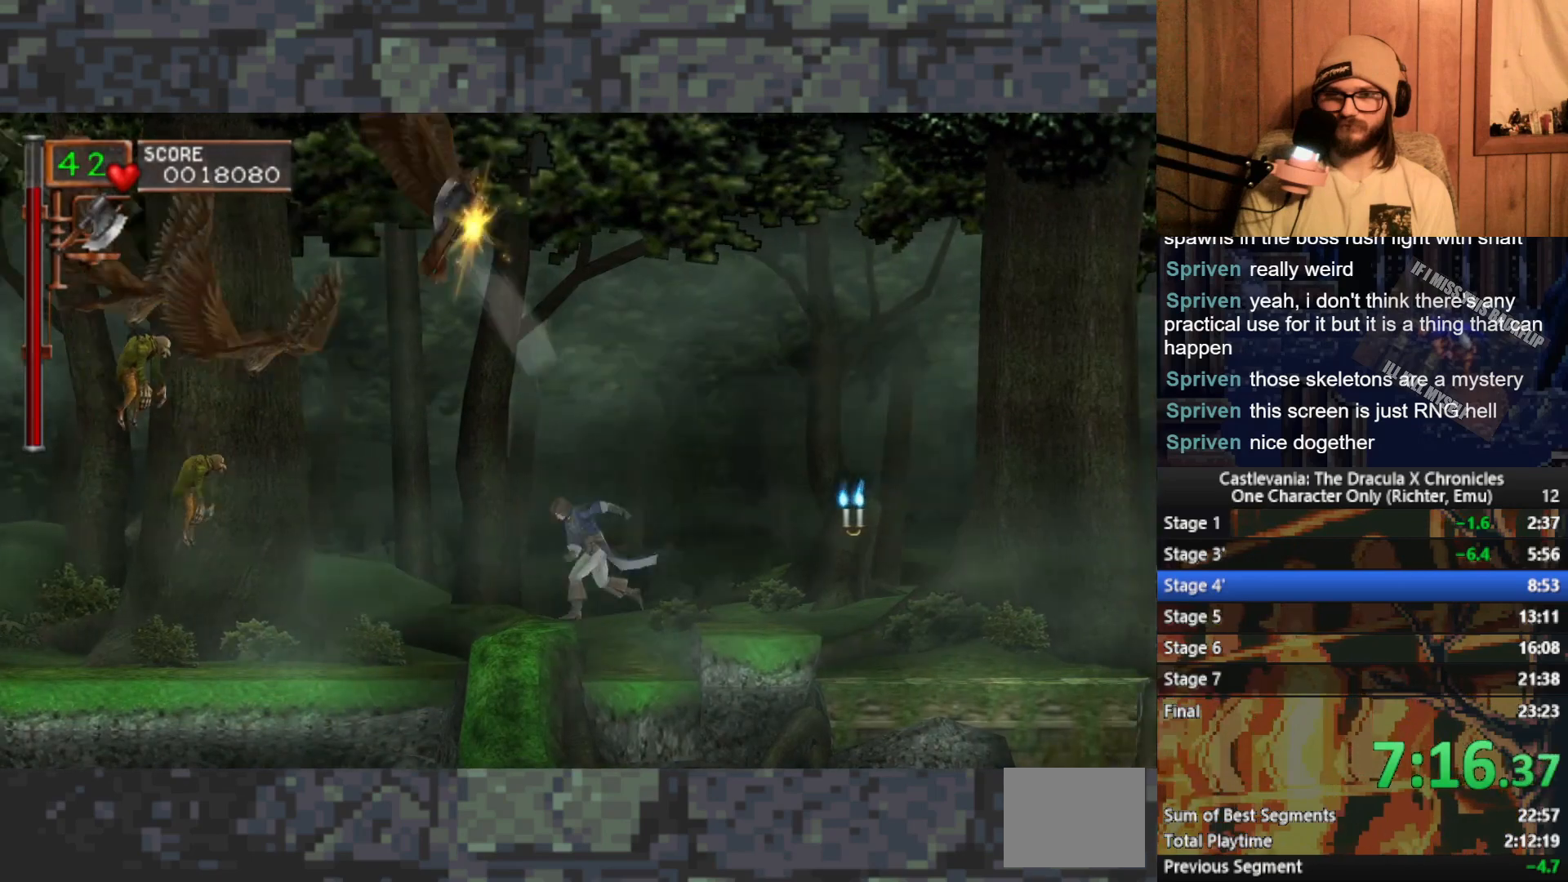
{"buttons": [], "left_stick": "right", "events": [[150, "A", "down"], [233, "A", "up"]]}
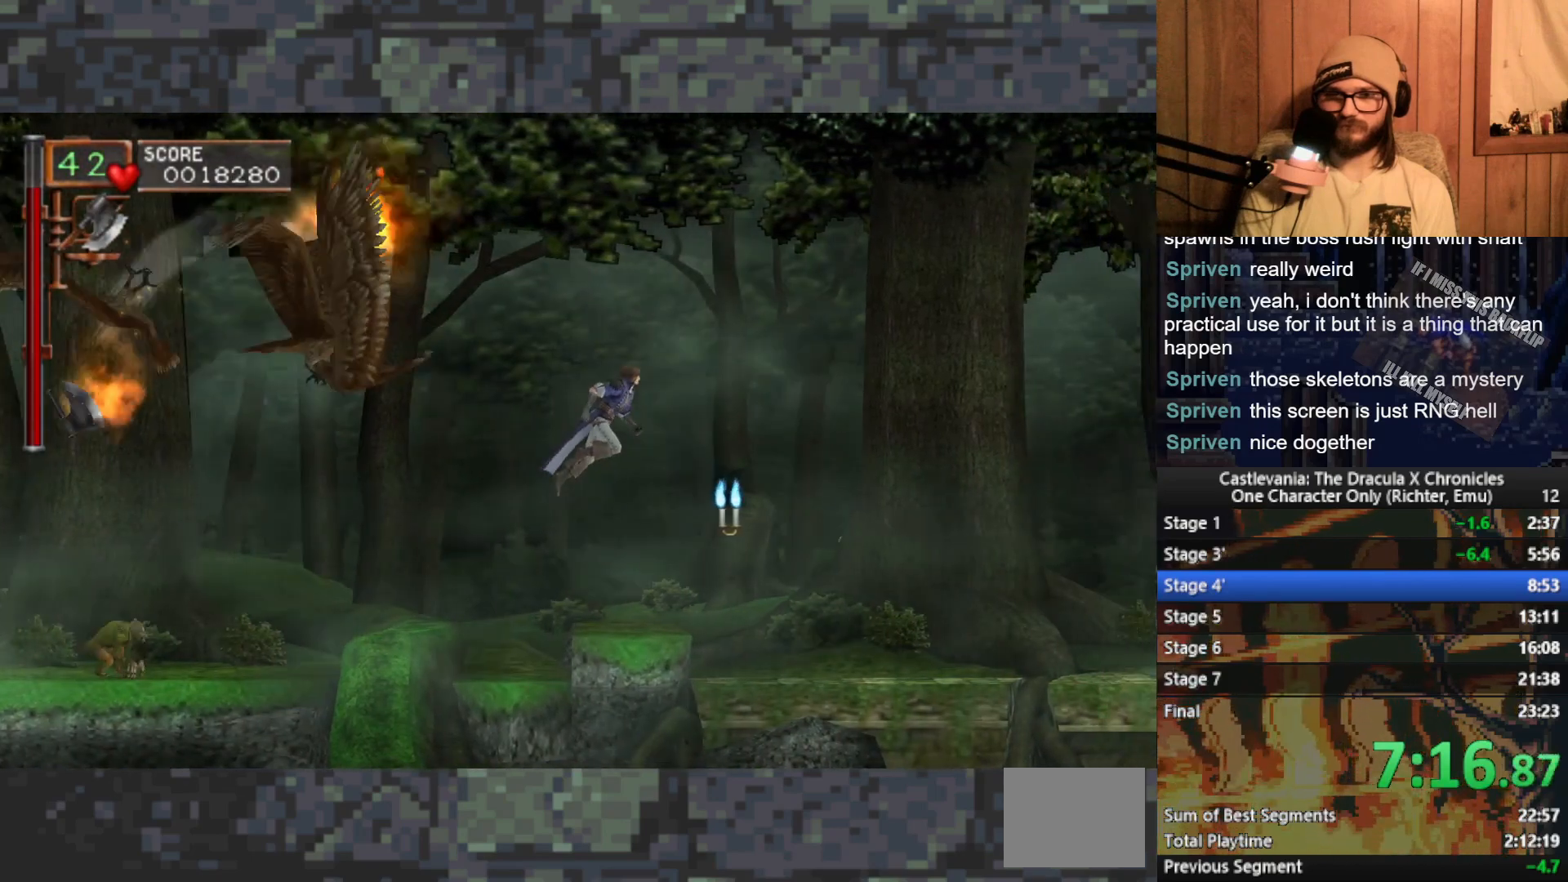
{"buttons": [], "left_stick": "right", "events": [[333, "A", "down"], [467, "A", "up"]]}
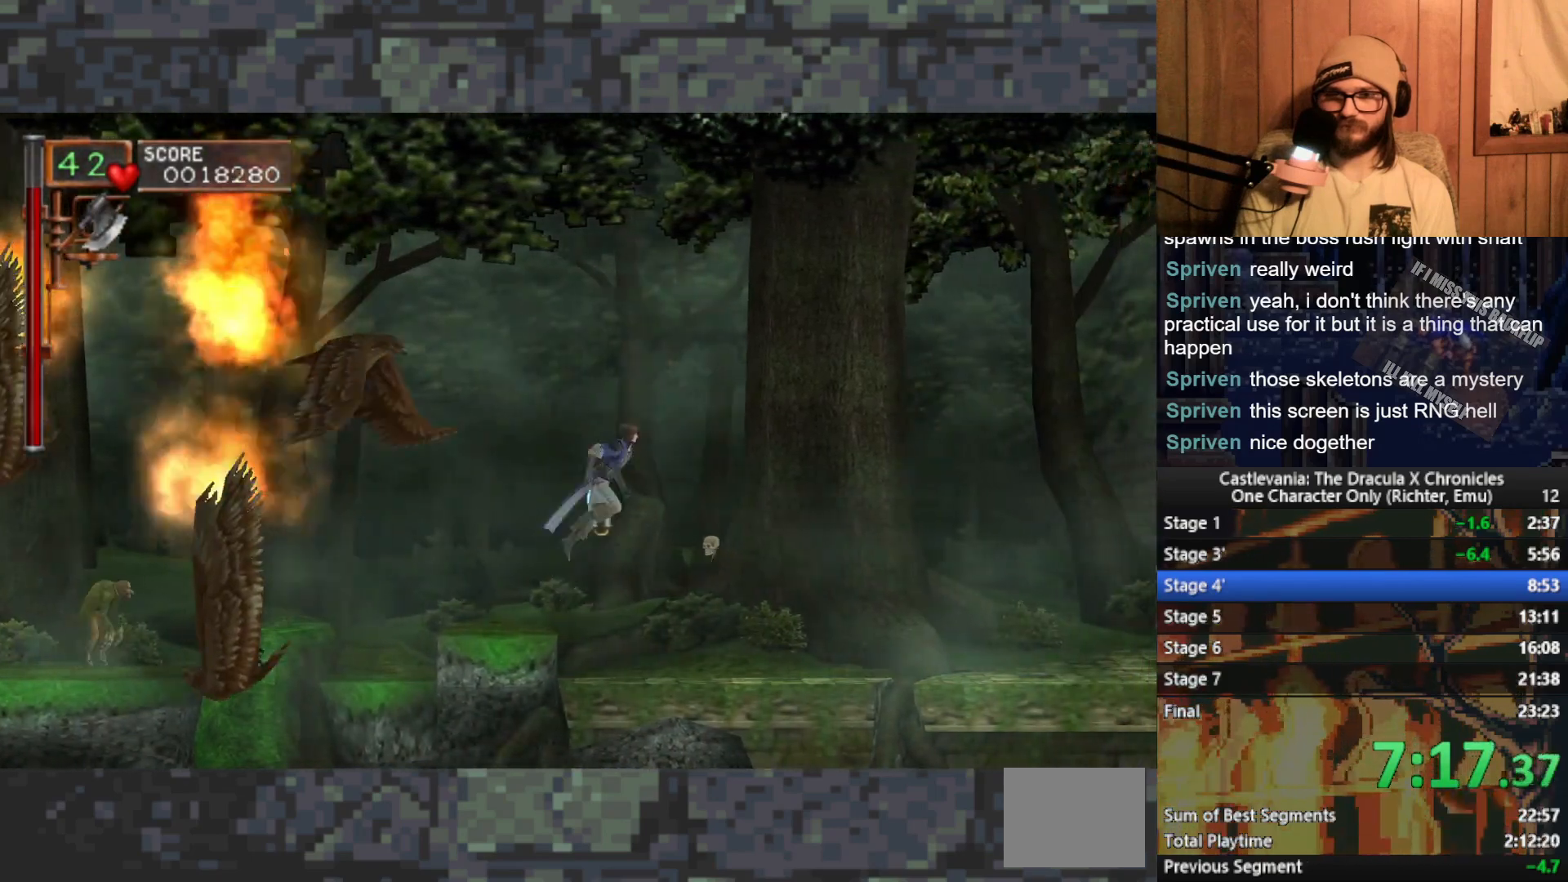
{"buttons": [], "left_stick": "right", "events": []}
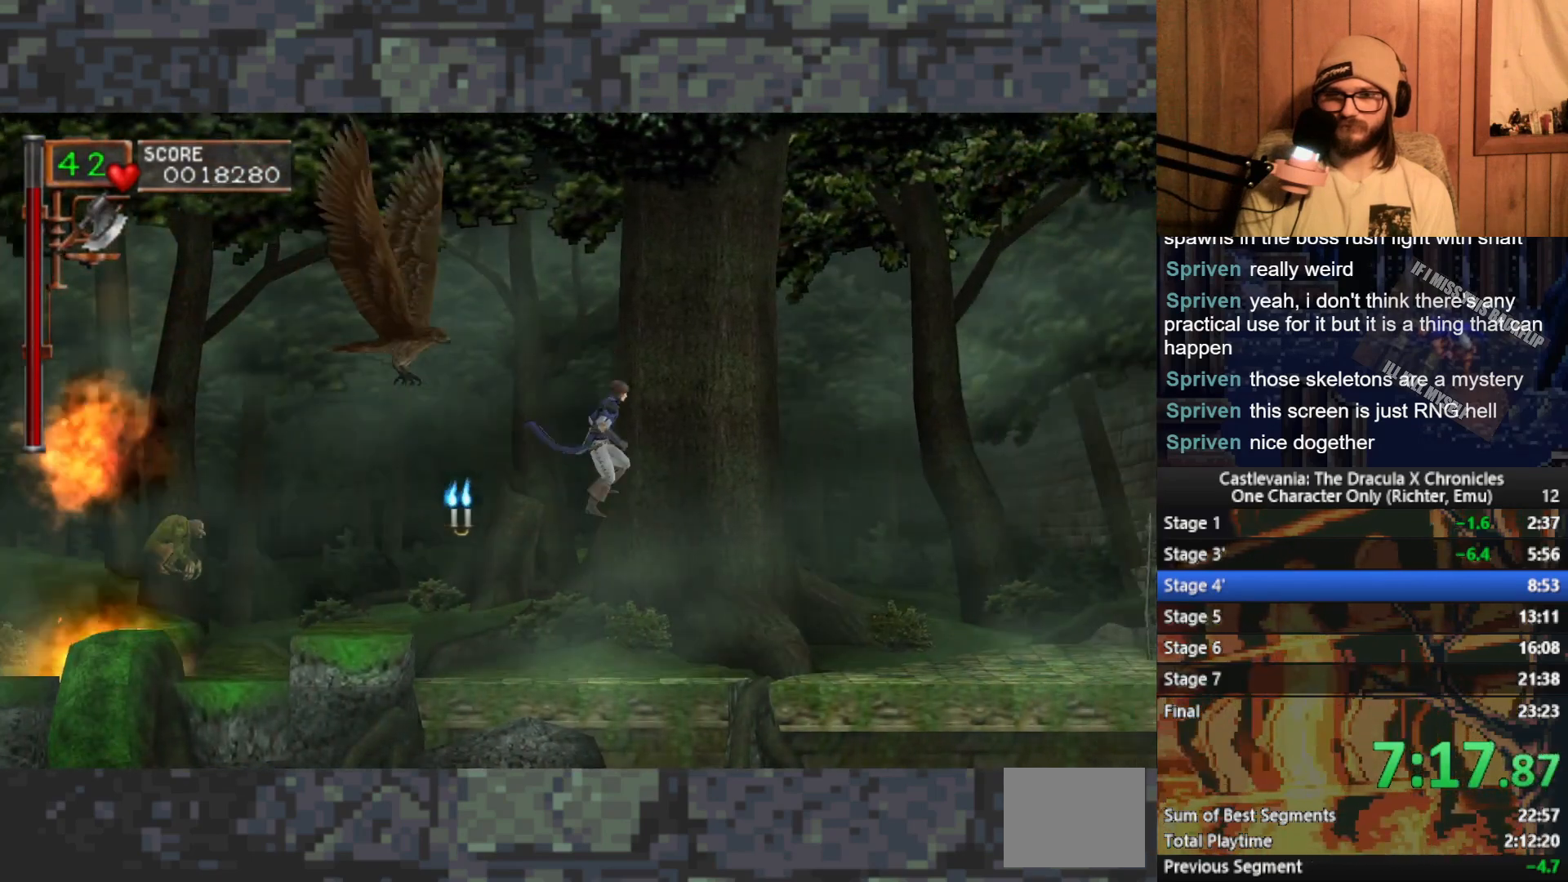
{"buttons": [], "left_stick": "right", "events": []}
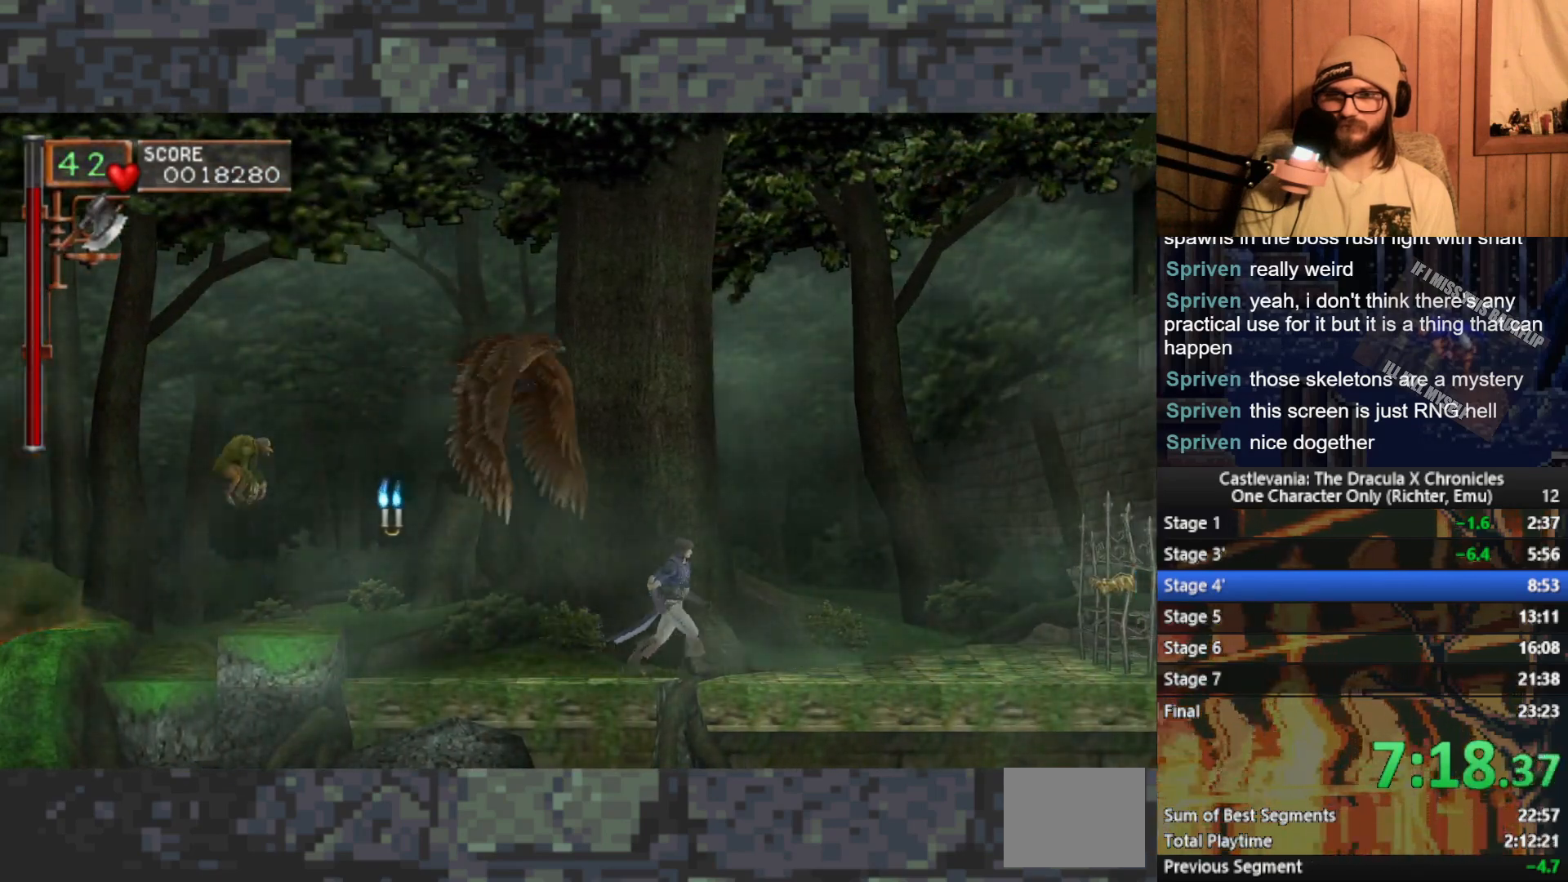
{"buttons": [], "left_stick": "right", "events": []}
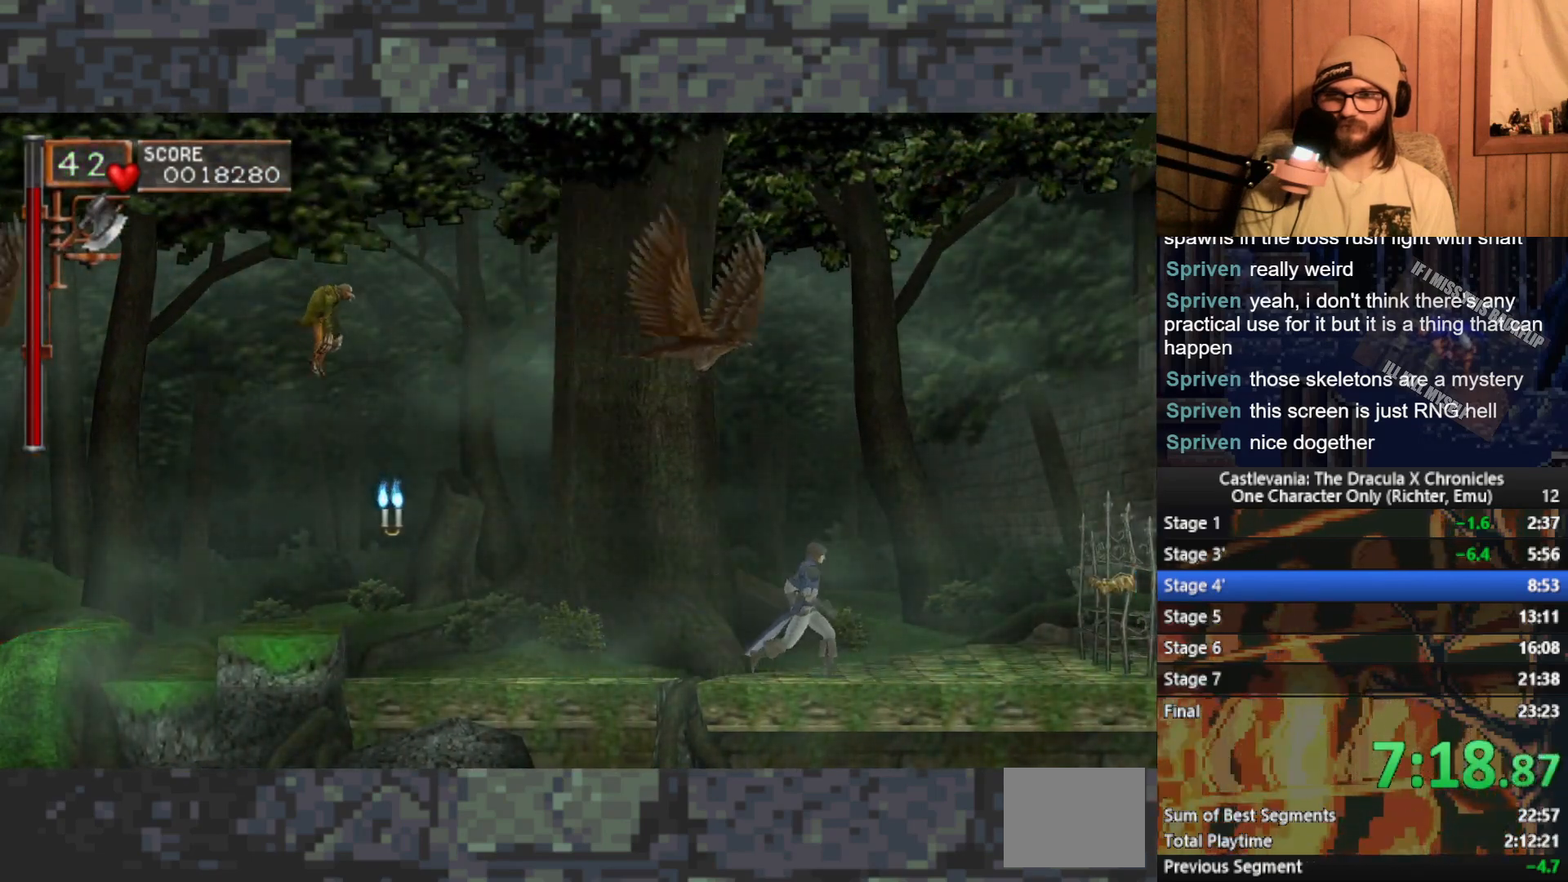
{"buttons": [], "left_stick": "right", "events": []}
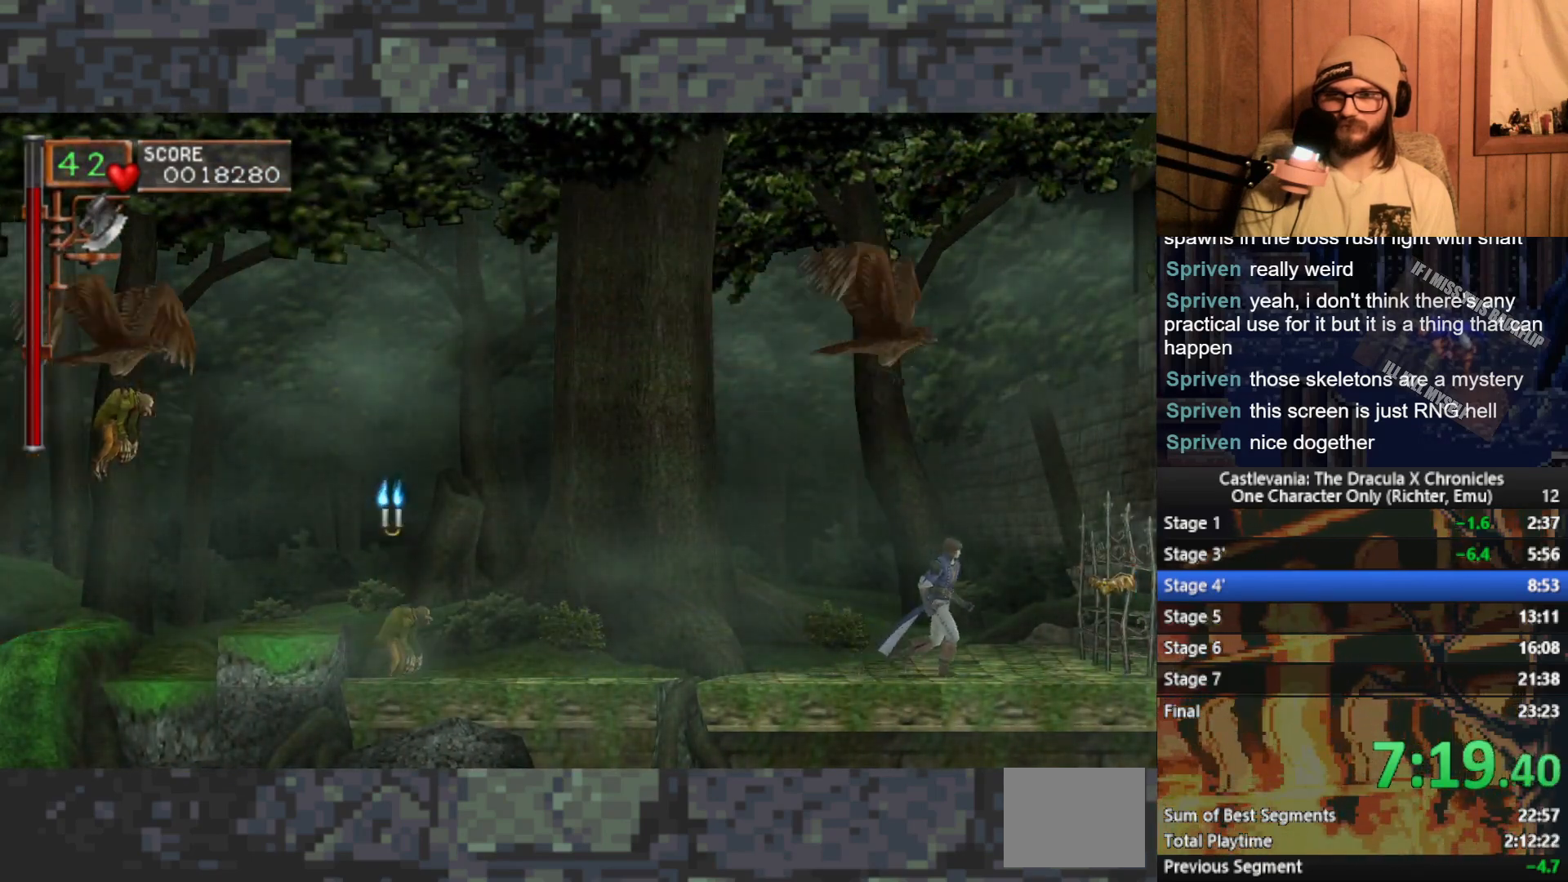
{"buttons": [], "left_stick": "right", "events": []}
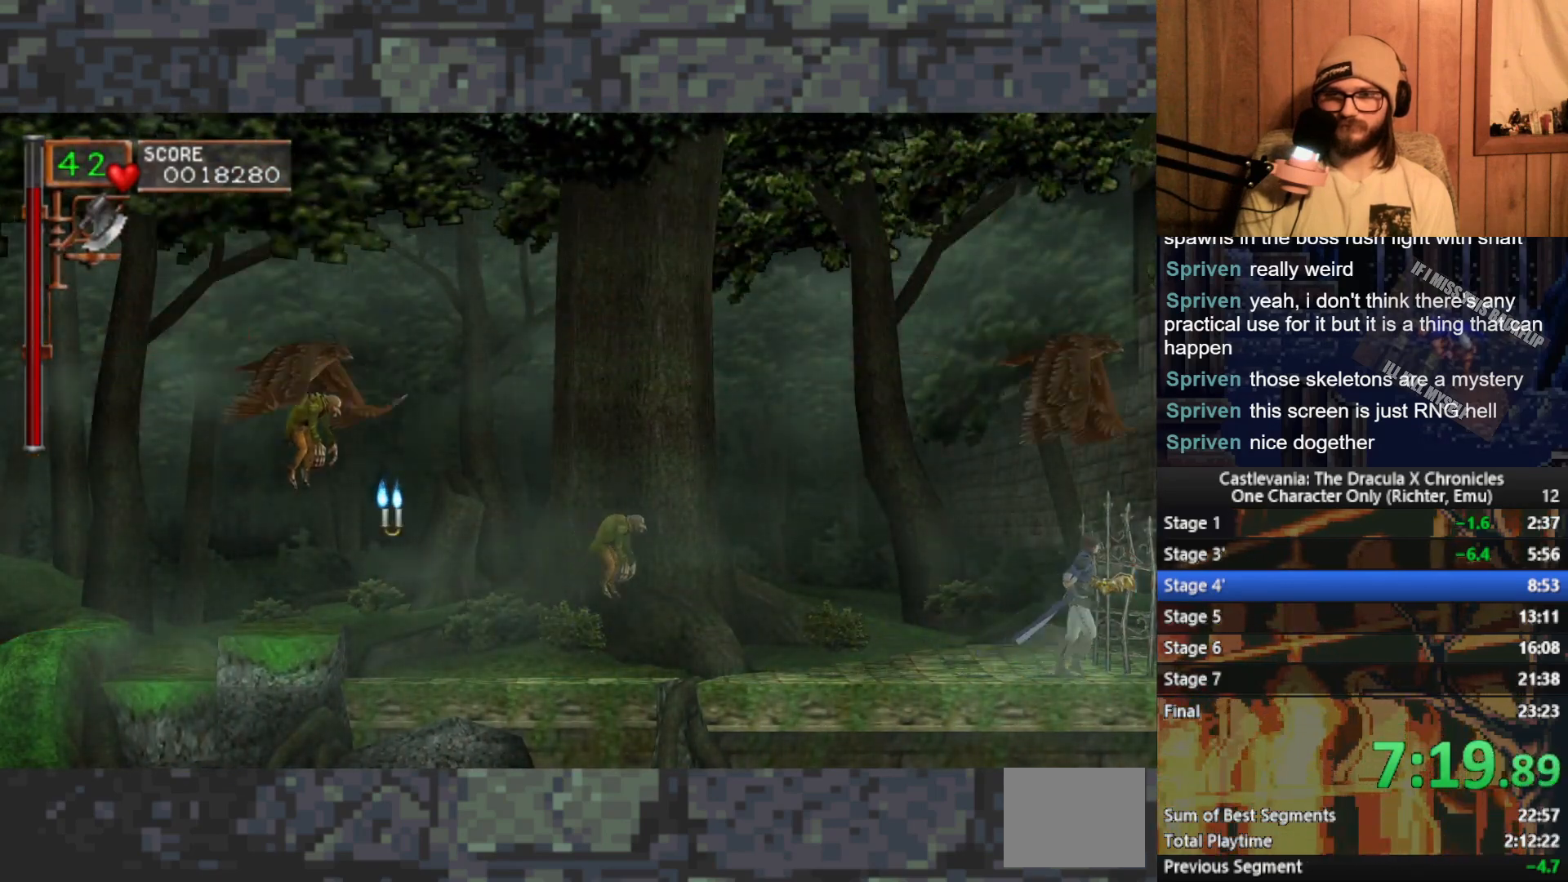
{"buttons": [], "left_stick": "center", "events": [[367, "left_stick", "center"]]}
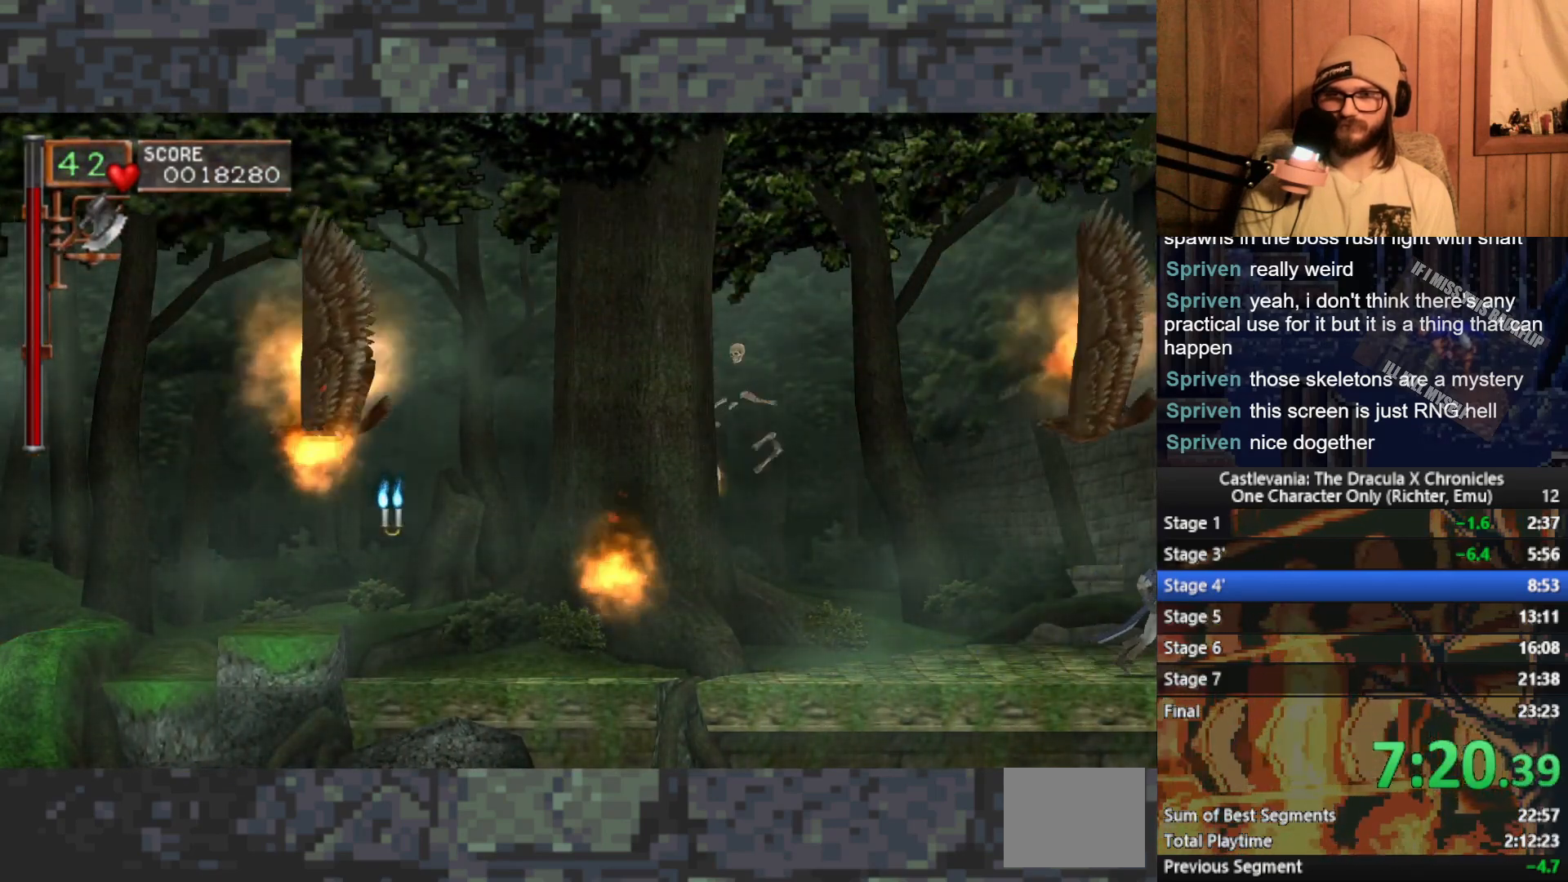
{"buttons": [], "left_stick": "right", "events": [[100, "left_stick", "right"]]}
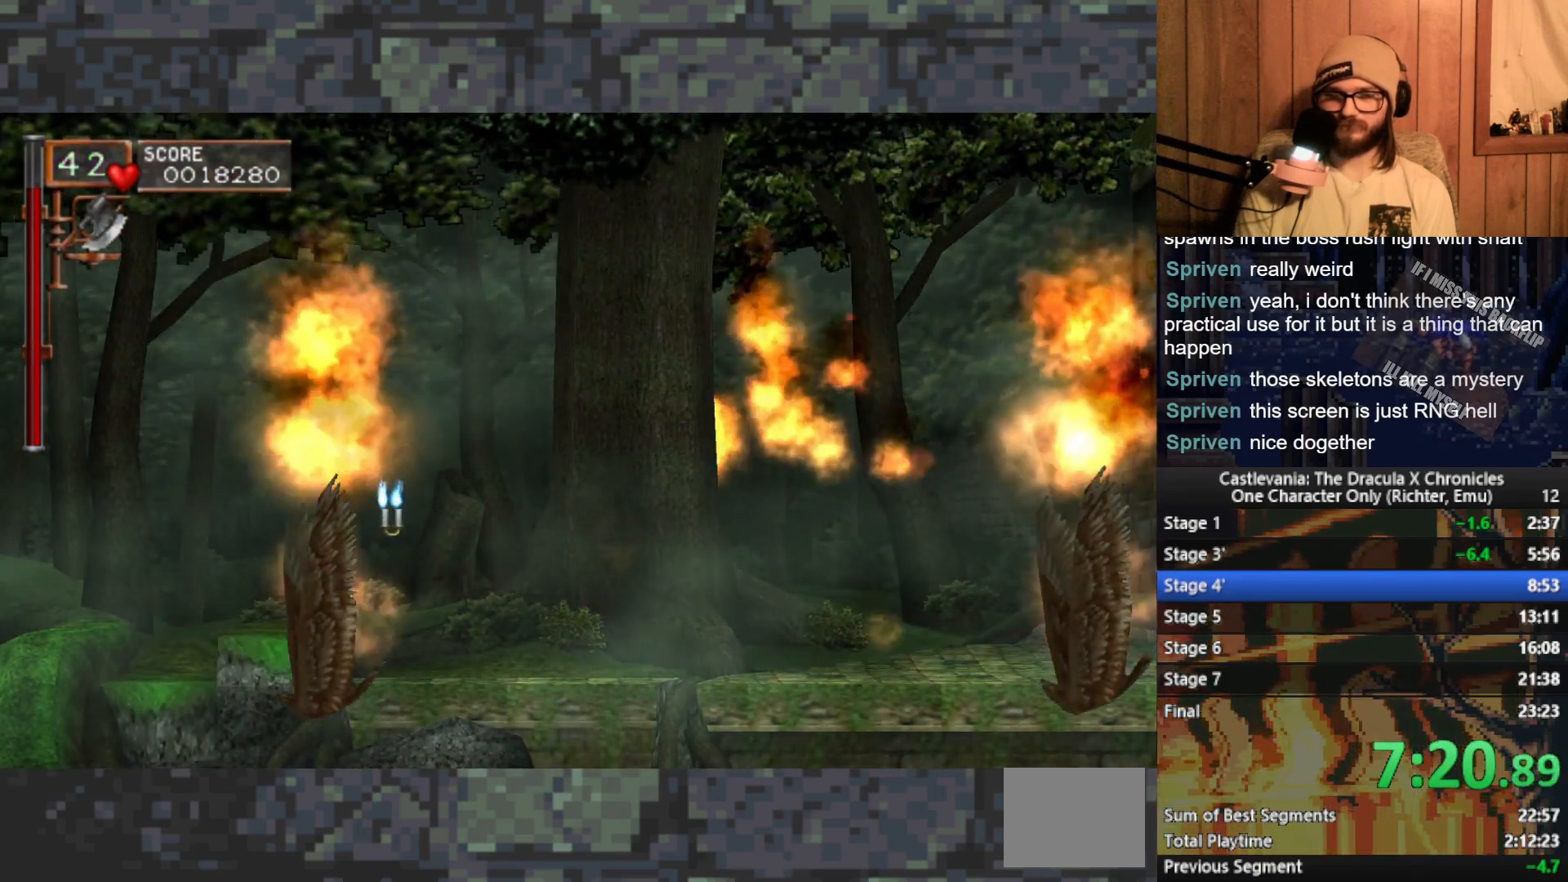
{"buttons": [], "left_stick": "right", "events": []}
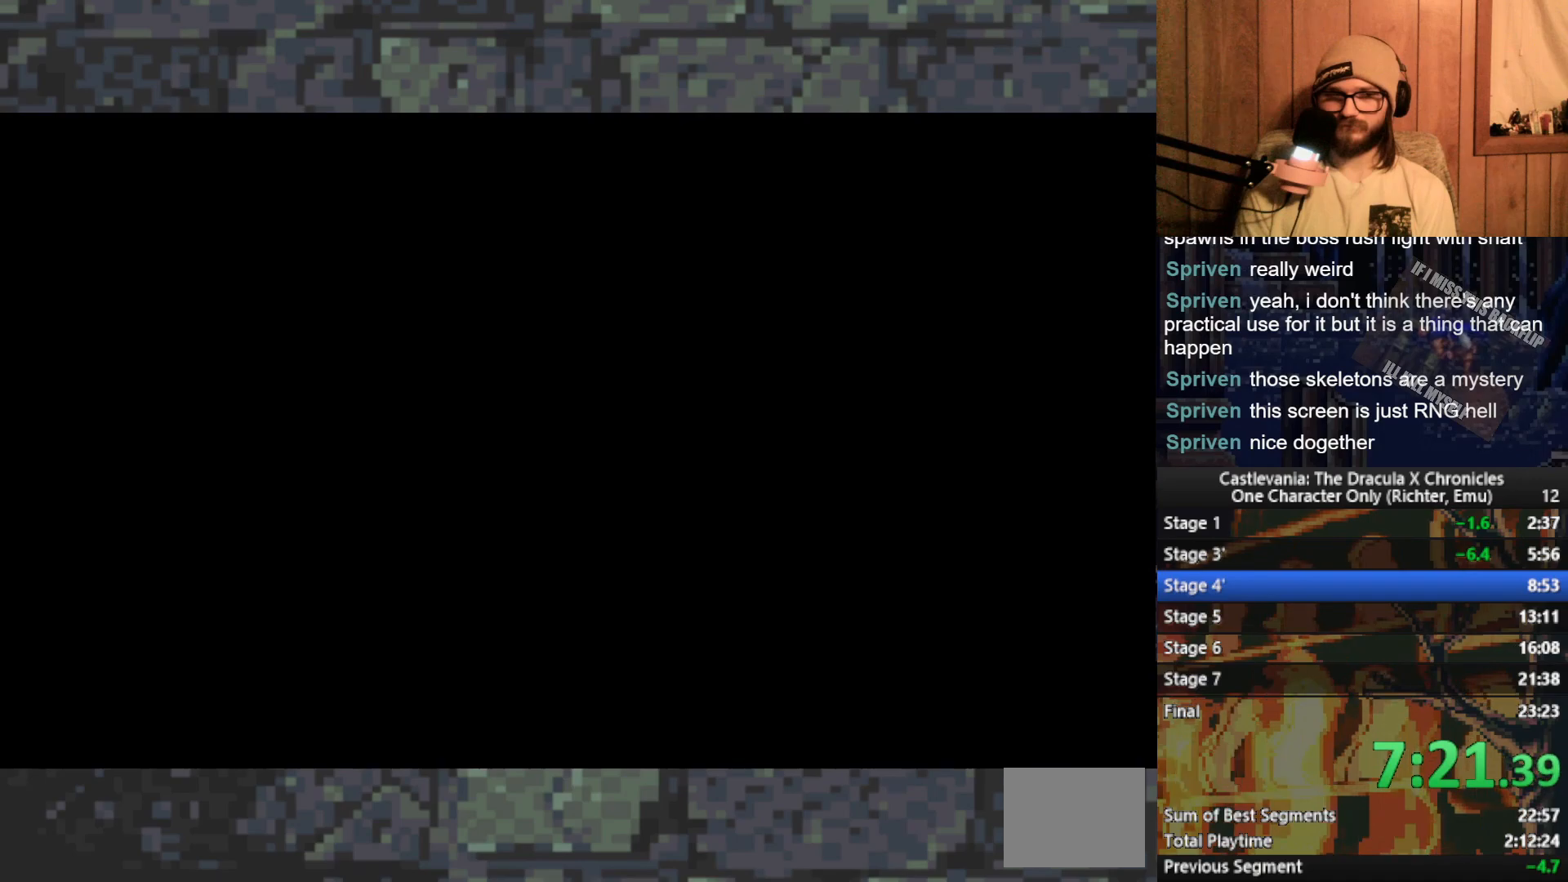
{"buttons": [], "left_stick": "right", "events": []}